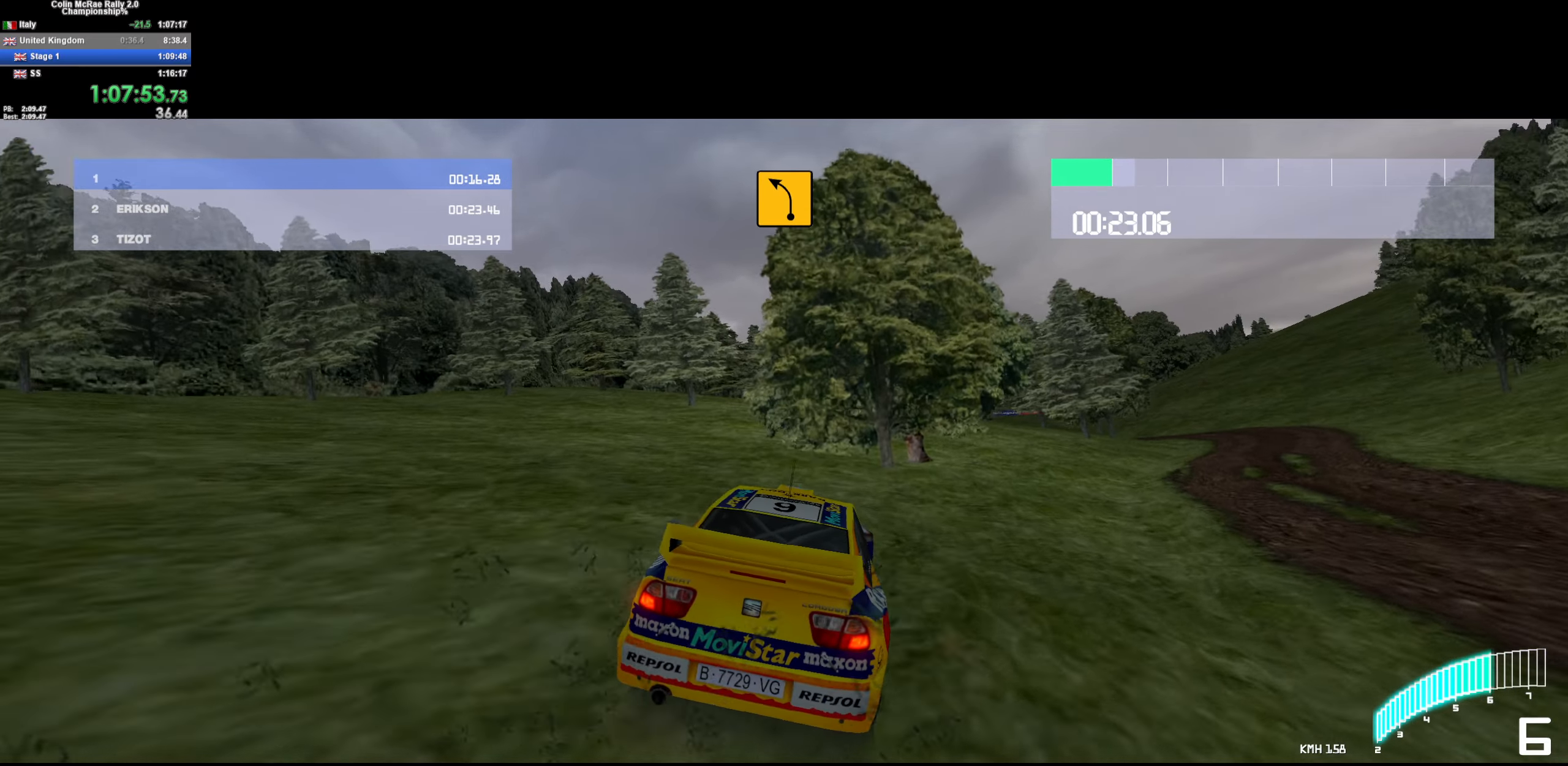
Gameplay with keyboard; each line is a JSON object with the keys held at the frame after it. "events" lists presses ("down") and releases ("up") of "/", "a", "d", "quote", "s" and "w" between this image and that frame as [ms after this image, input, new state], when the widget could be followed in between. No other keys are recorded. Mouse input is not recorded.
{"keys": ["w"], "events": [[150, "d", "up"]]}
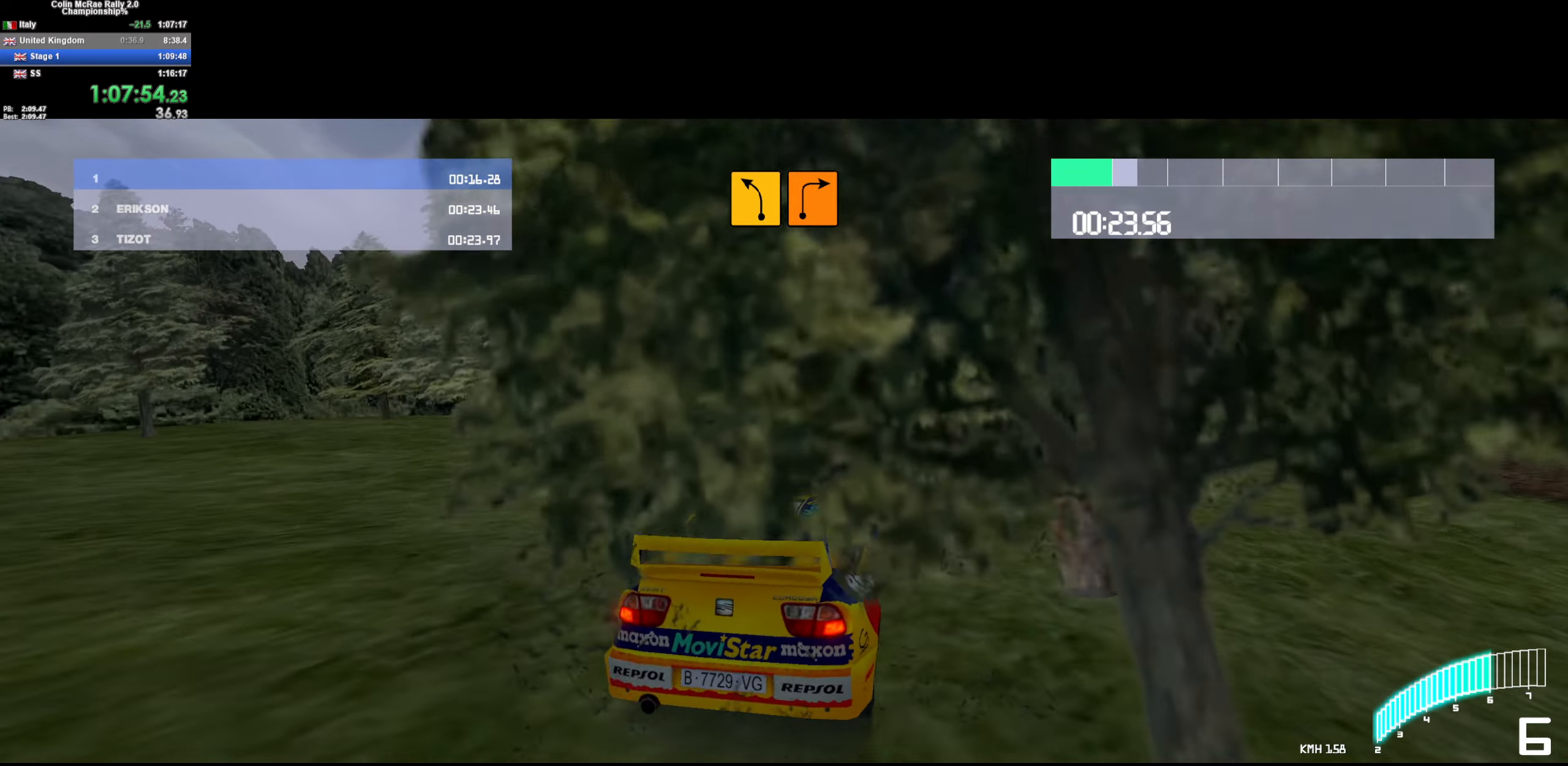
{"keys": ["w"], "events": [[67, "d", "down"], [167, "d", "up"], [250, "d", "down"], [400, "d", "up"]]}
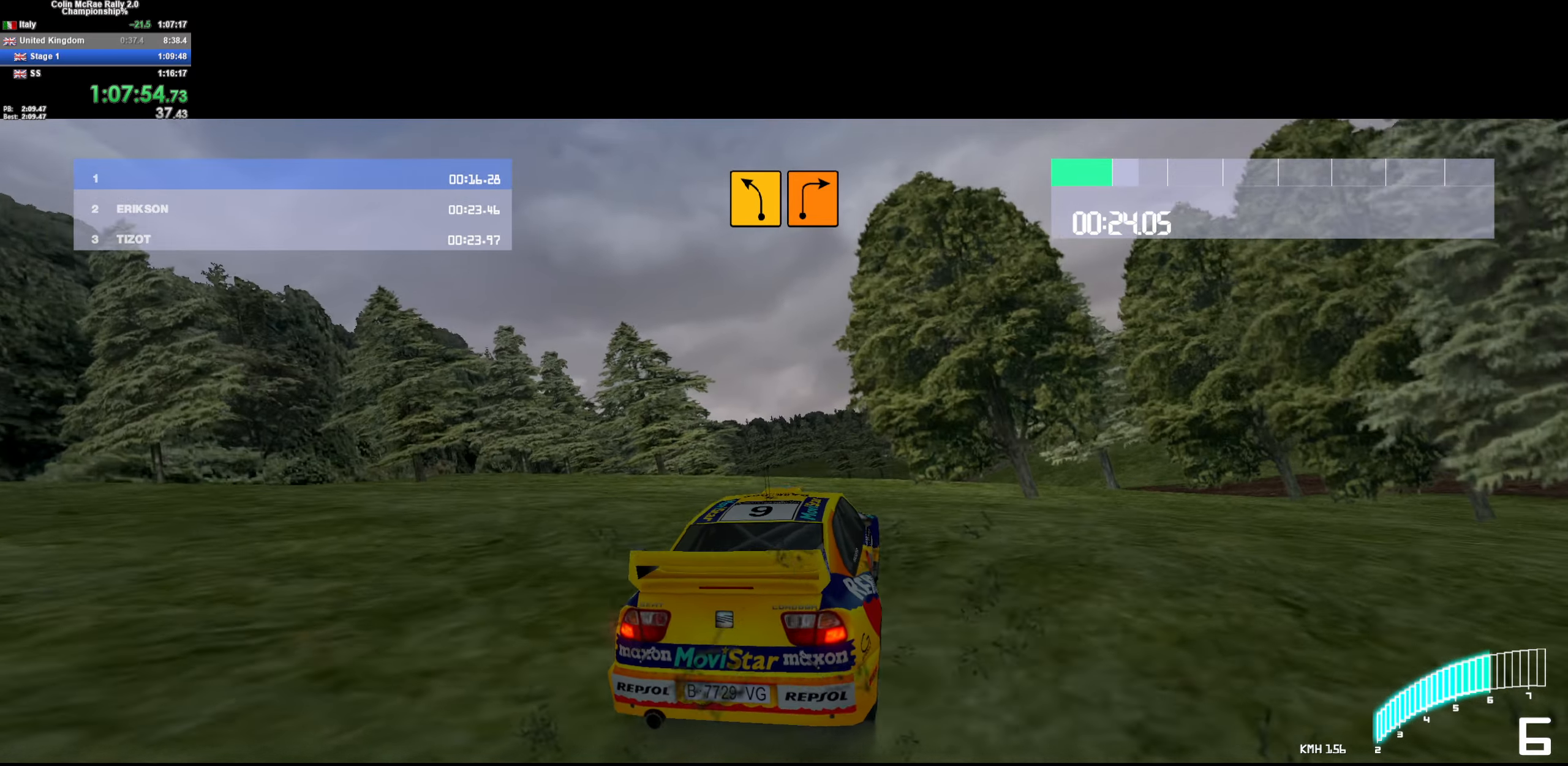
{"keys": ["w"], "events": [[83, "d", "down"], [217, "d", "up"], [367, "d", "down"], [467, "d", "up"]]}
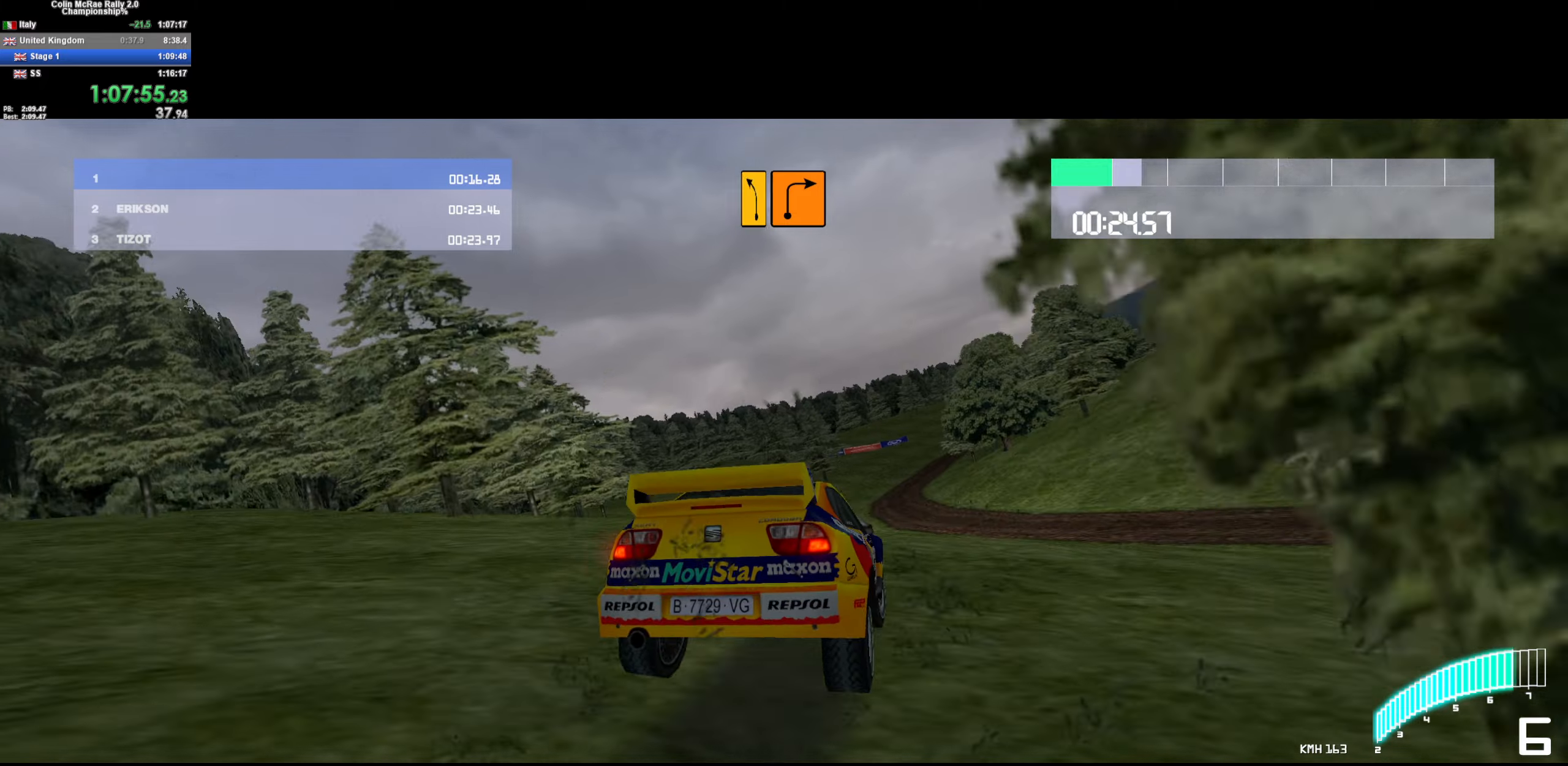
{"keys": ["w"], "events": []}
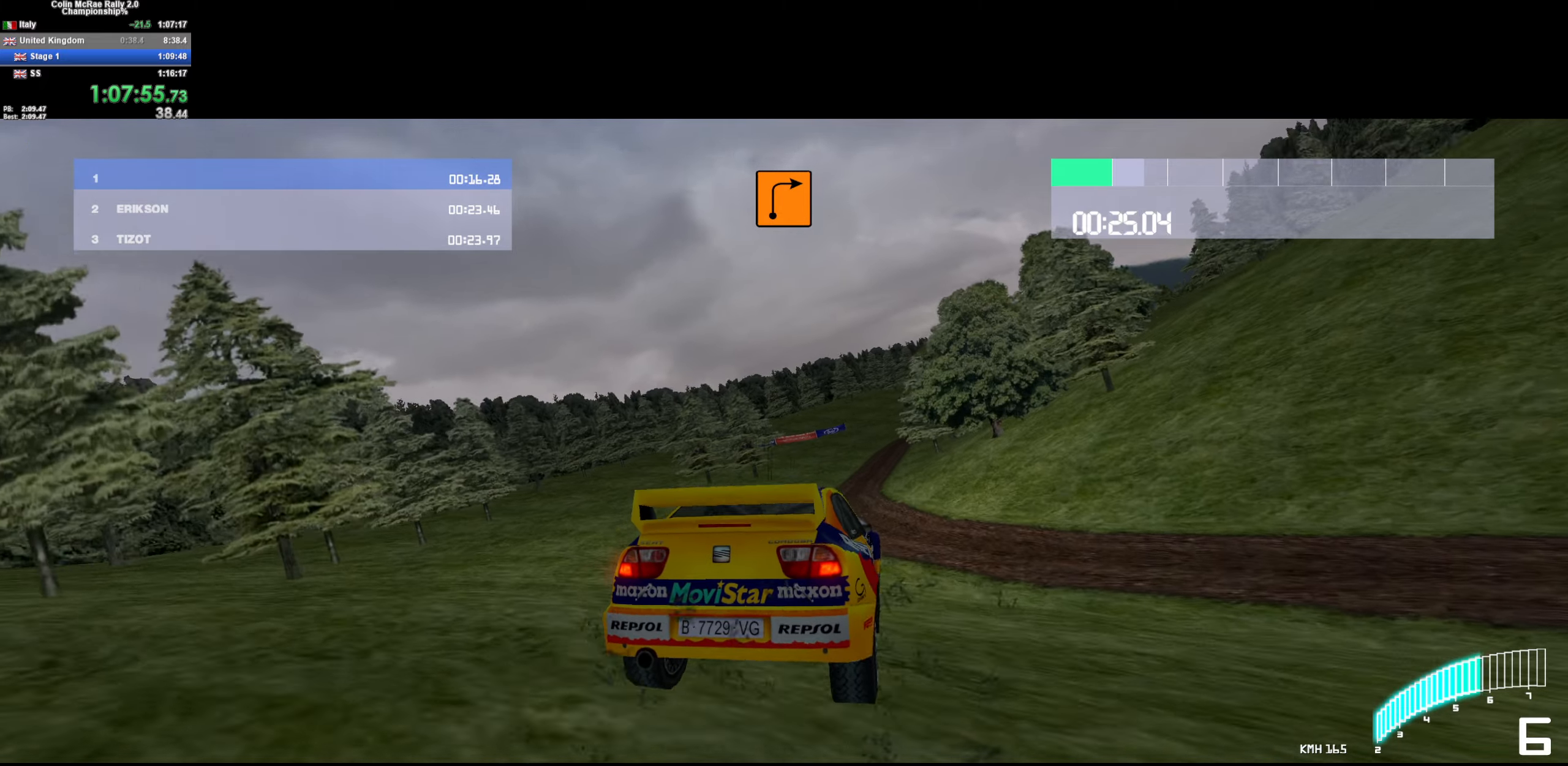
{"keys": ["a", "w"], "events": [[217, "a", "down"], [300, "a", "up"], [484, "a", "down"]]}
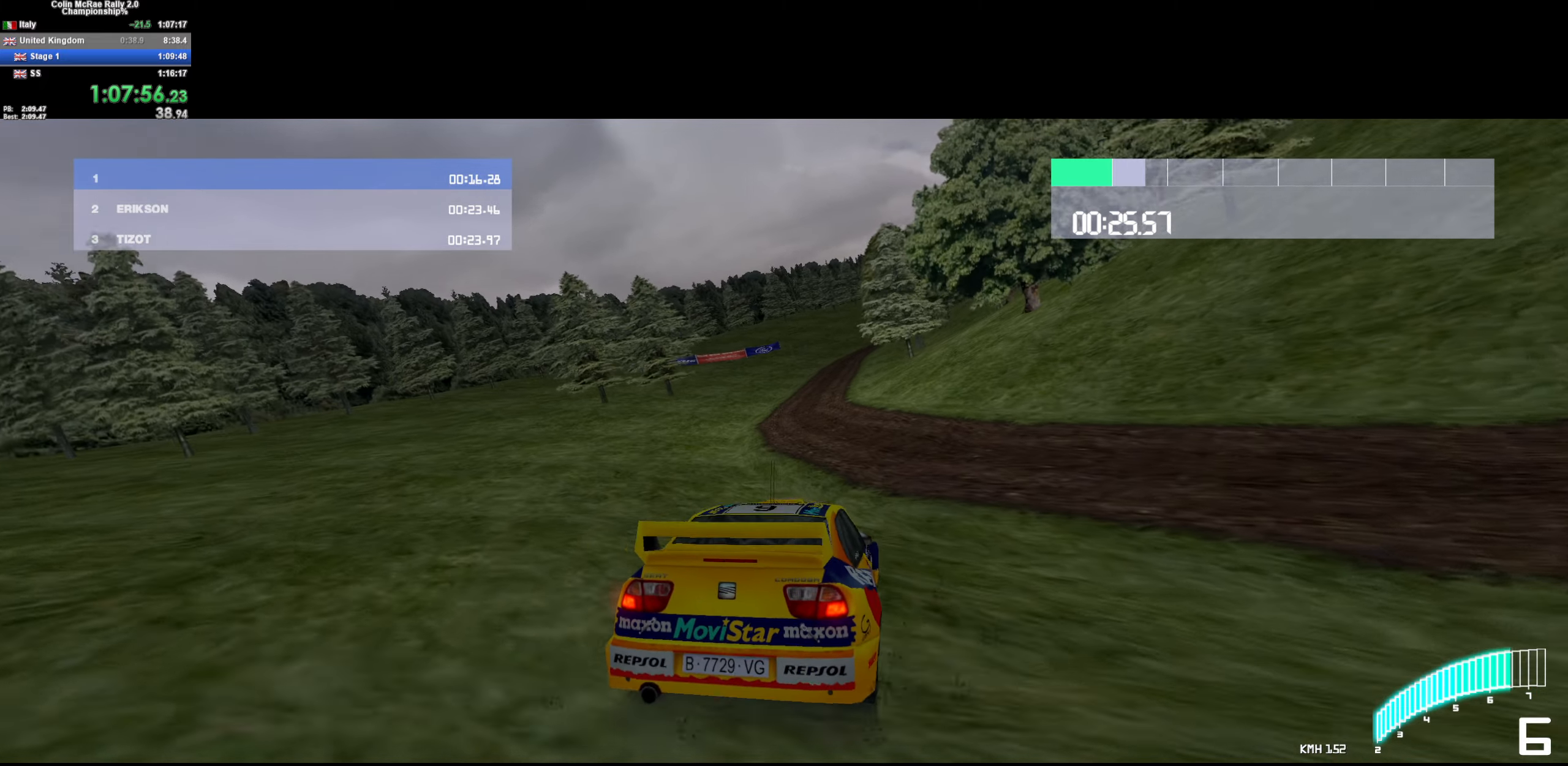
{"keys": ["w"], "events": [[84, "a", "up"], [267, "a", "down"], [417, "a", "up"]]}
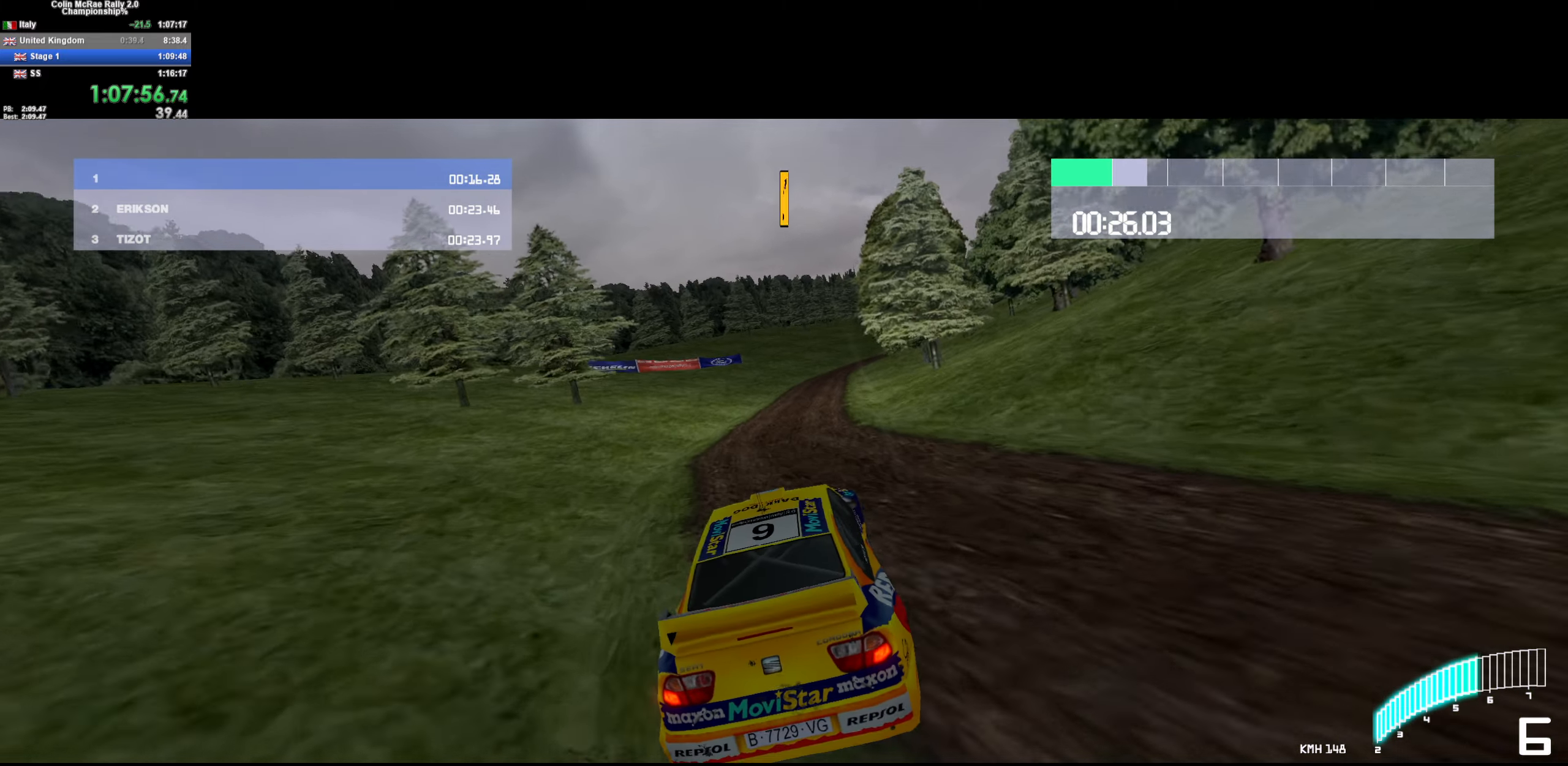
{"keys": ["d", "w"], "events": [[50, "d", "down"], [200, "d", "up"], [434, "d", "down"]]}
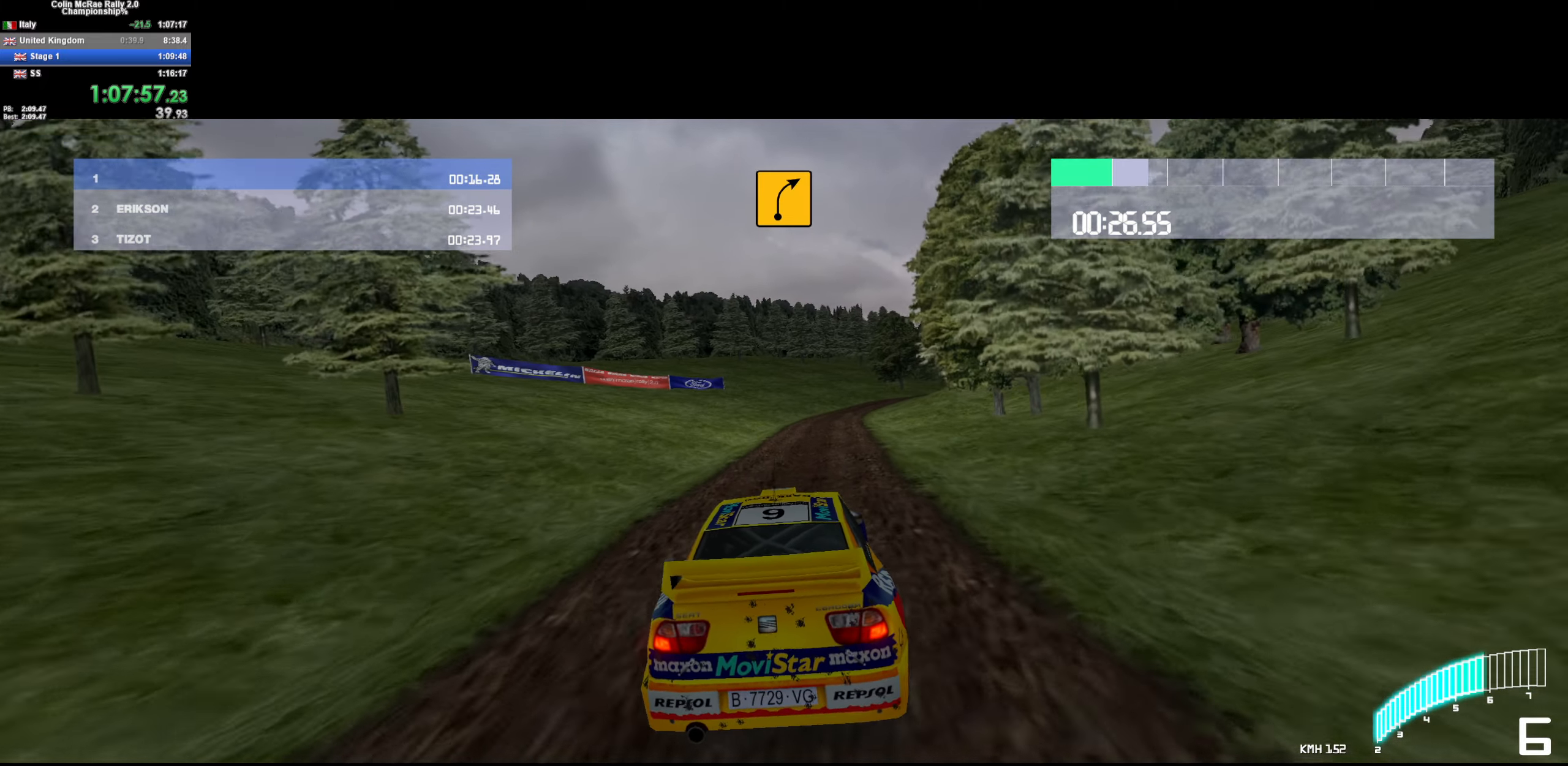
{"keys": ["w"], "events": [[117, "d", "up"], [200, "d", "down"], [350, "d", "up"]]}
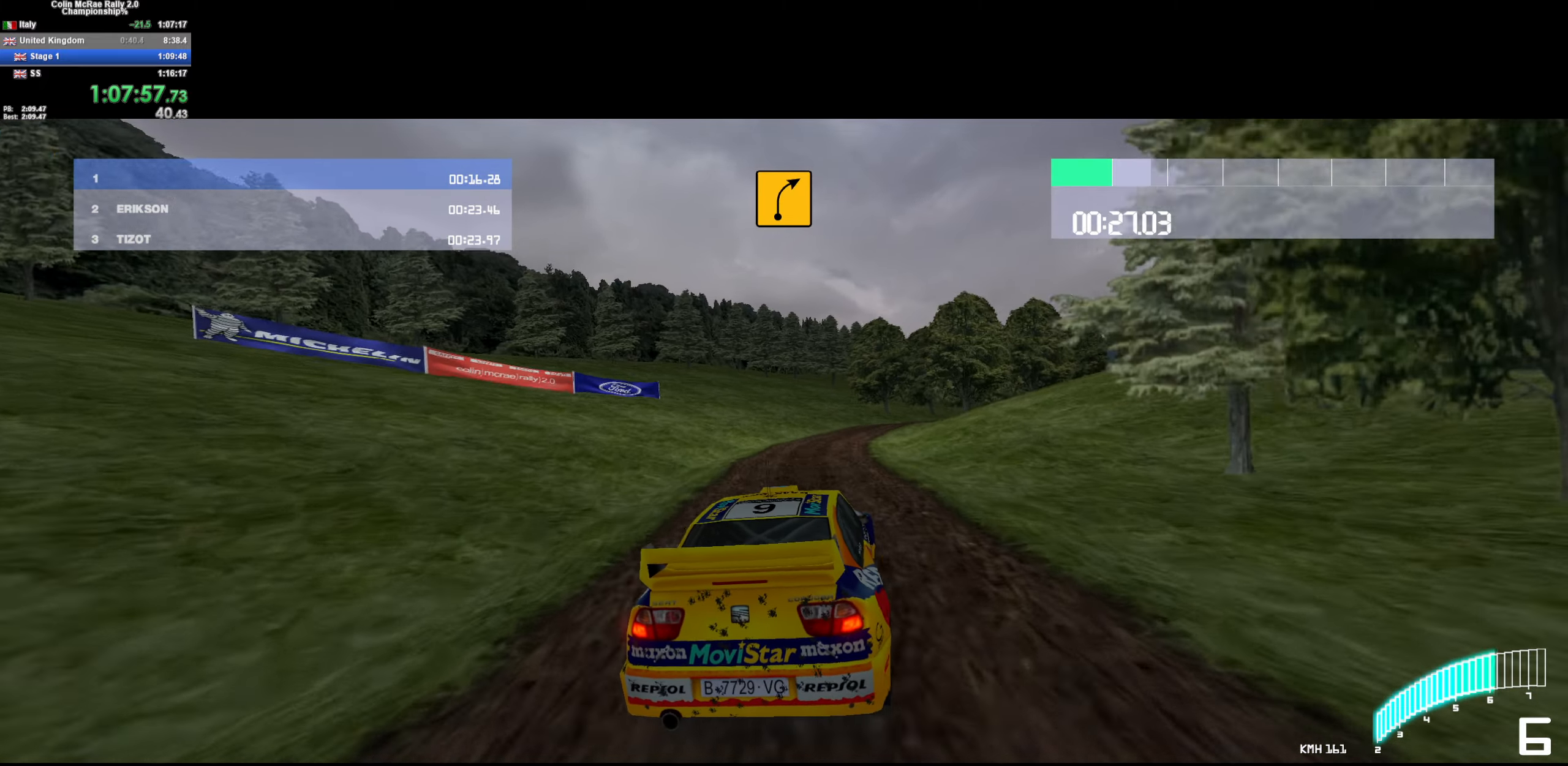
{"keys": ["d", "w"], "events": [[417, "d", "down"]]}
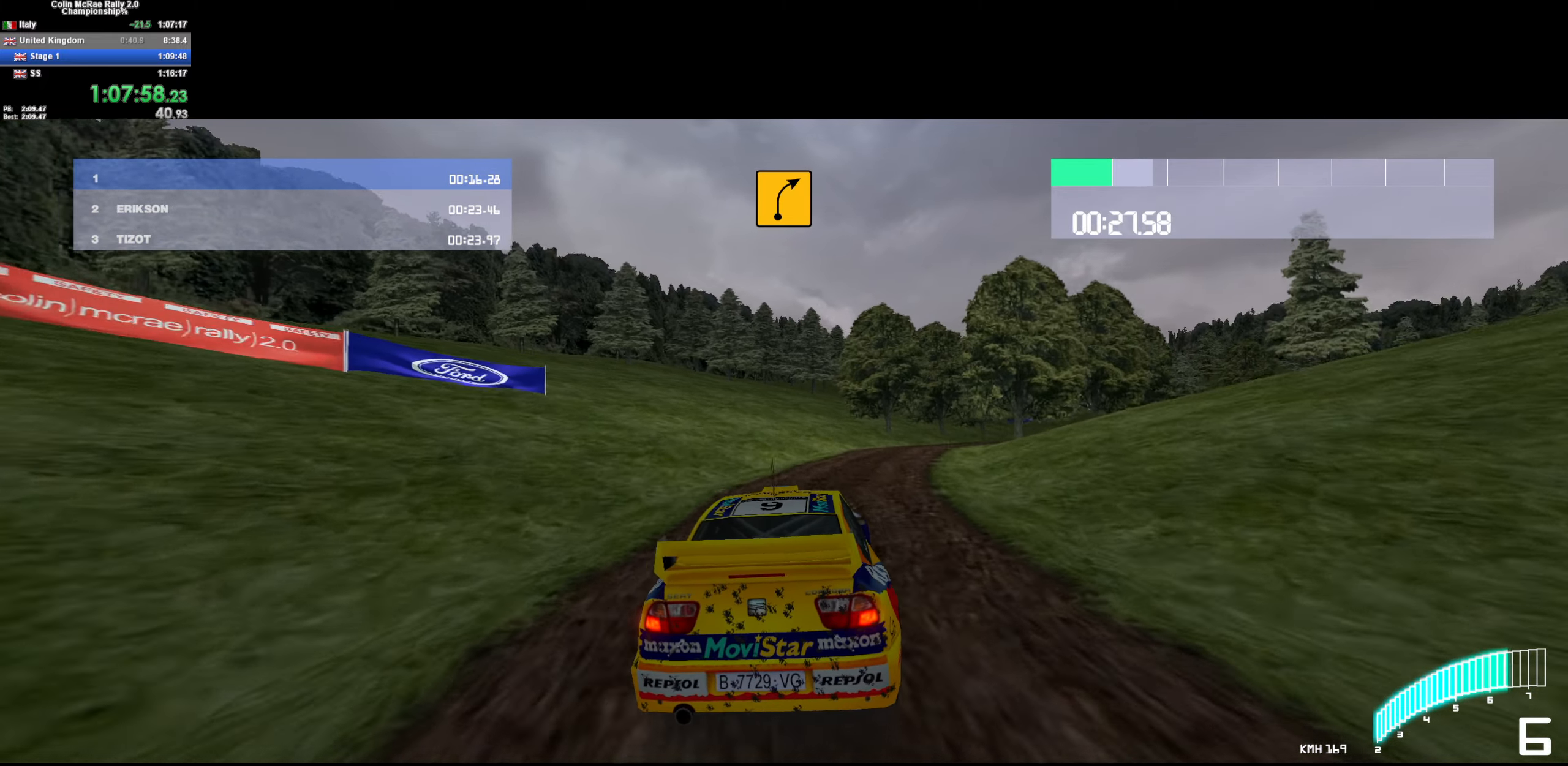
{"keys": ["w"], "events": [[50, "d", "up"], [234, "d", "down"], [384, "d", "up"]]}
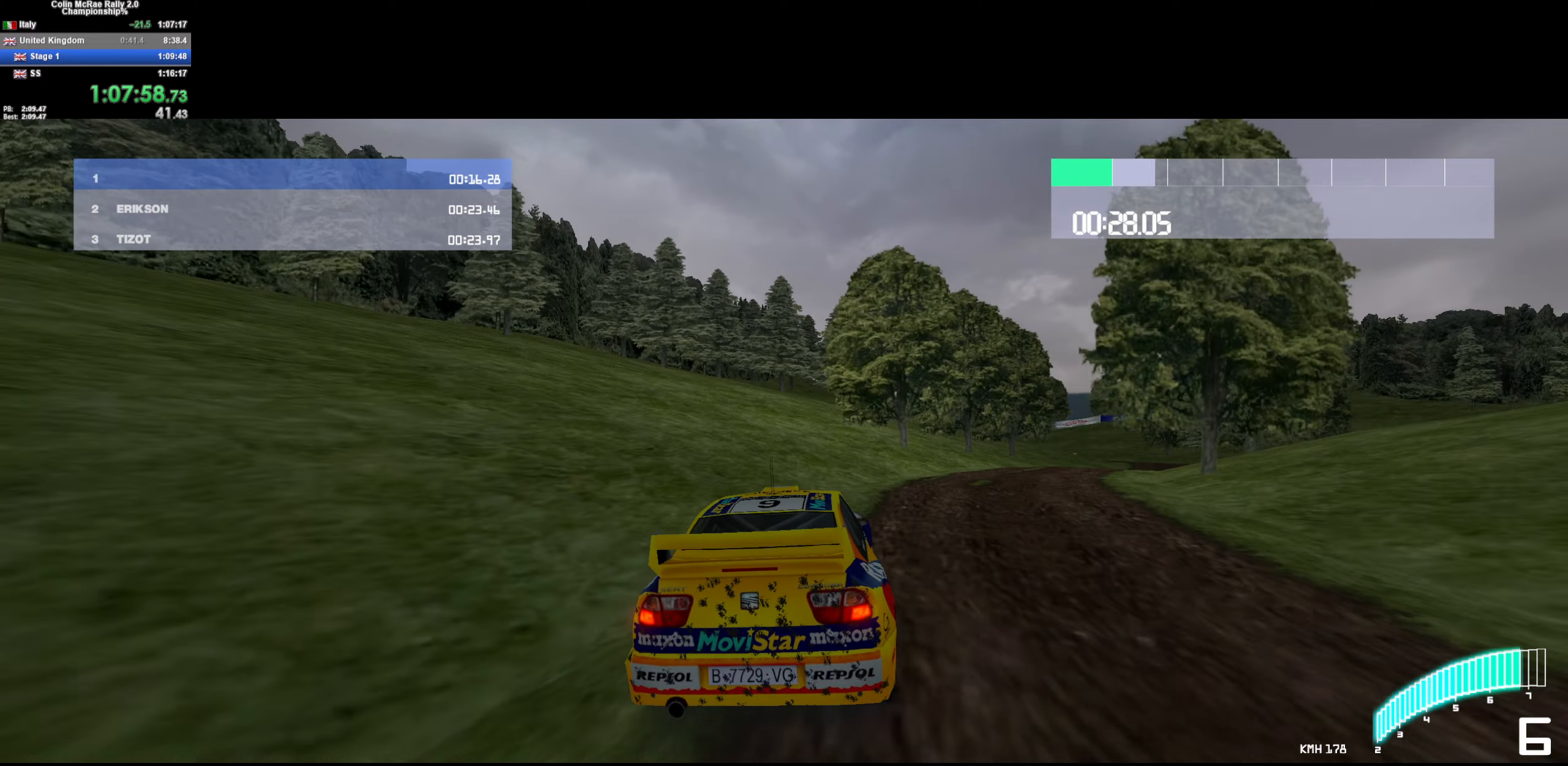
{"keys": ["d", "w"], "events": [[167, "d", "down"], [250, "d", "up"], [450, "d", "down"]]}
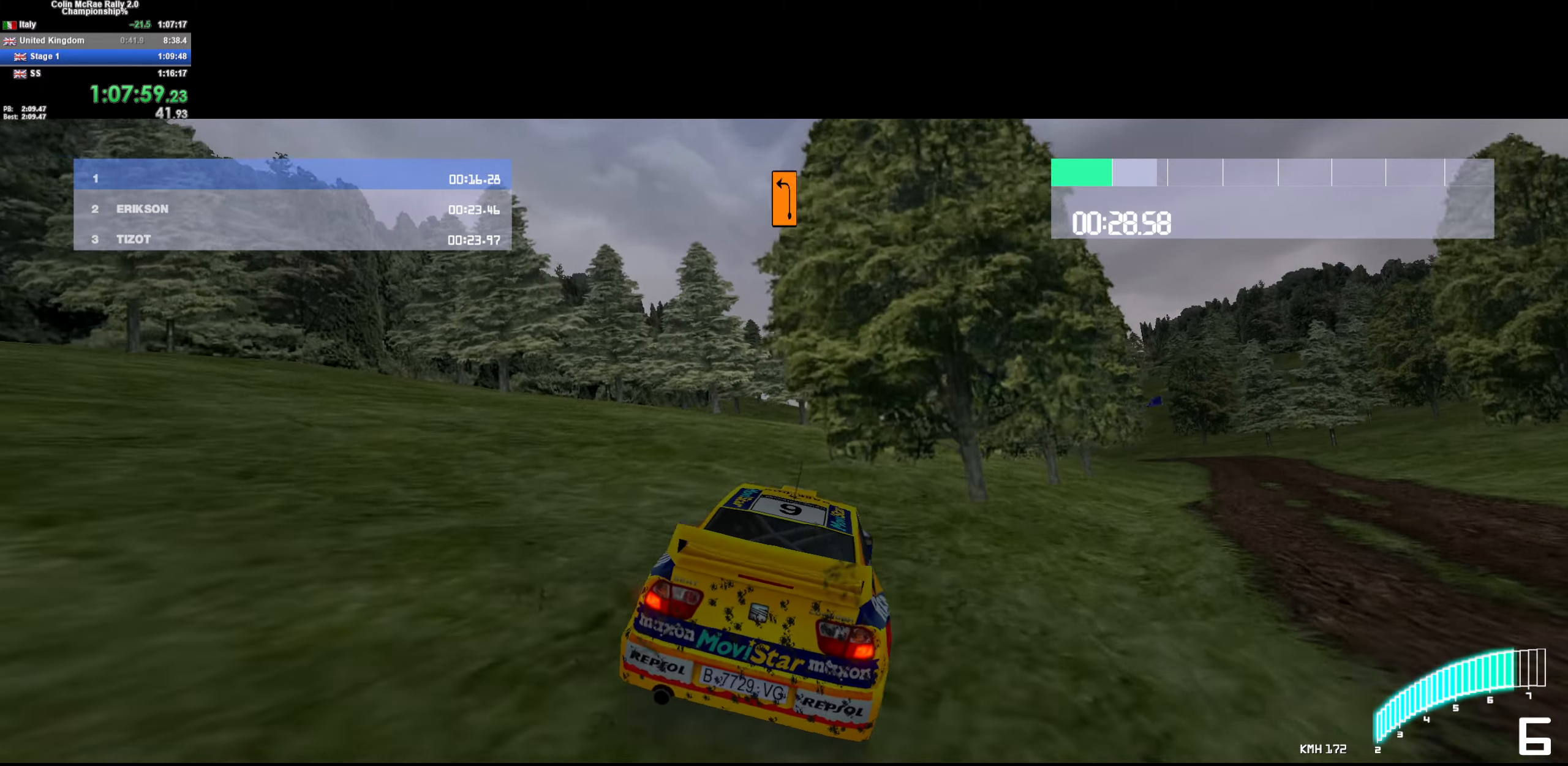
{"keys": ["w"], "events": [[34, "d", "up"], [234, "d", "down"], [317, "d", "up"]]}
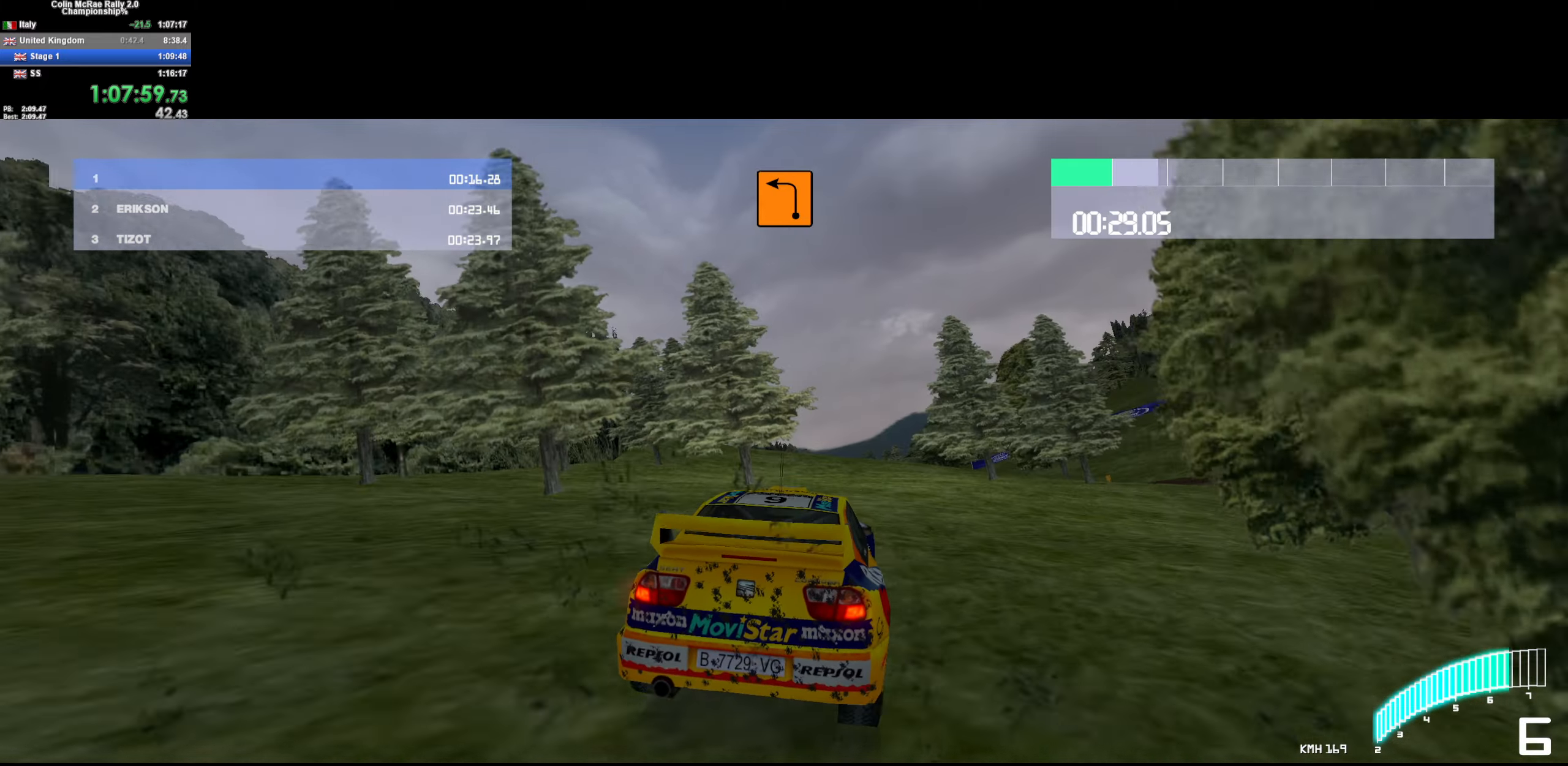
{"keys": ["a", "w"], "events": [[433, "a", "down"]]}
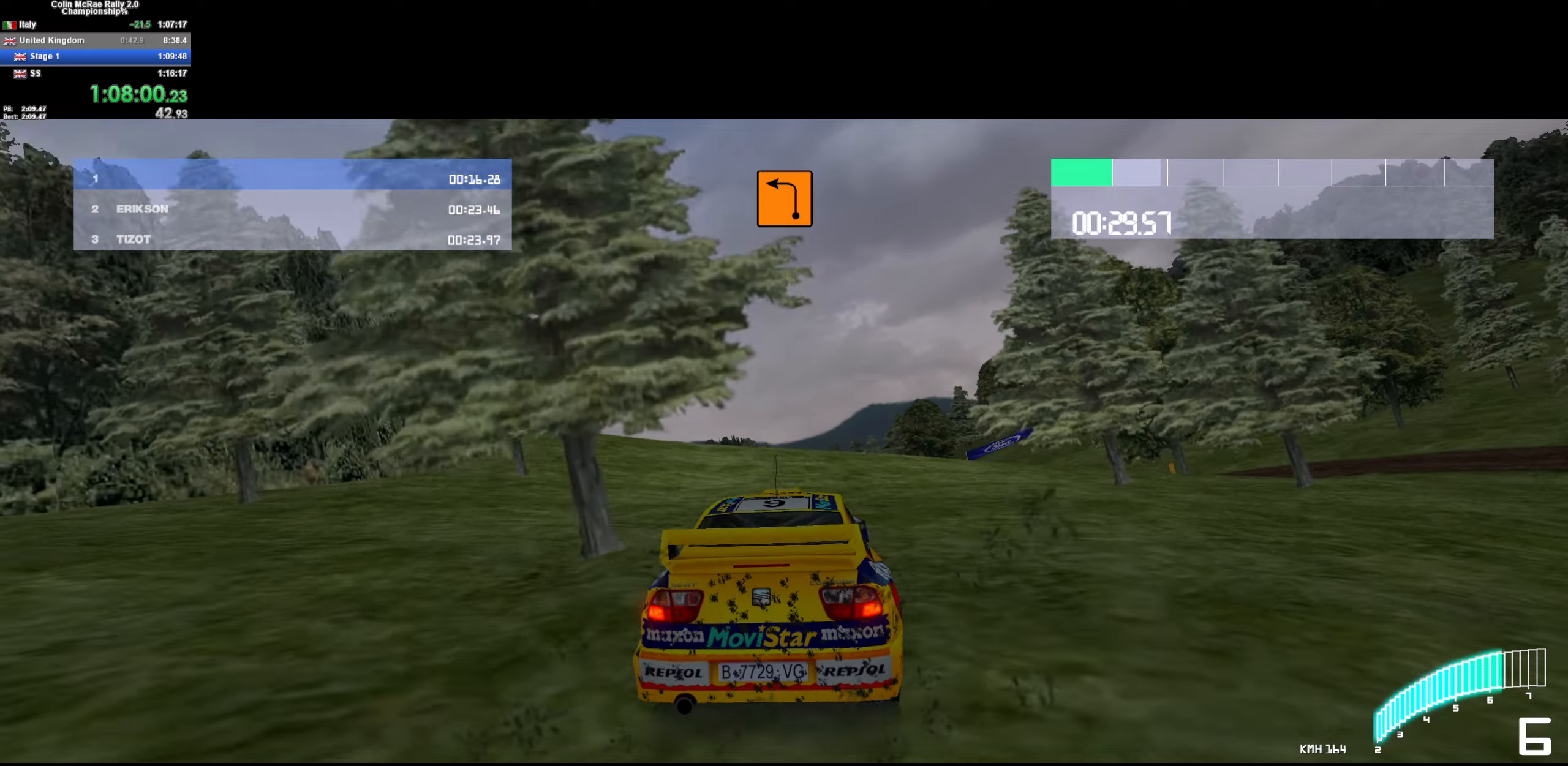
{"keys": ["d", "w"], "events": [[16, "a", "up"], [400, "d", "down"]]}
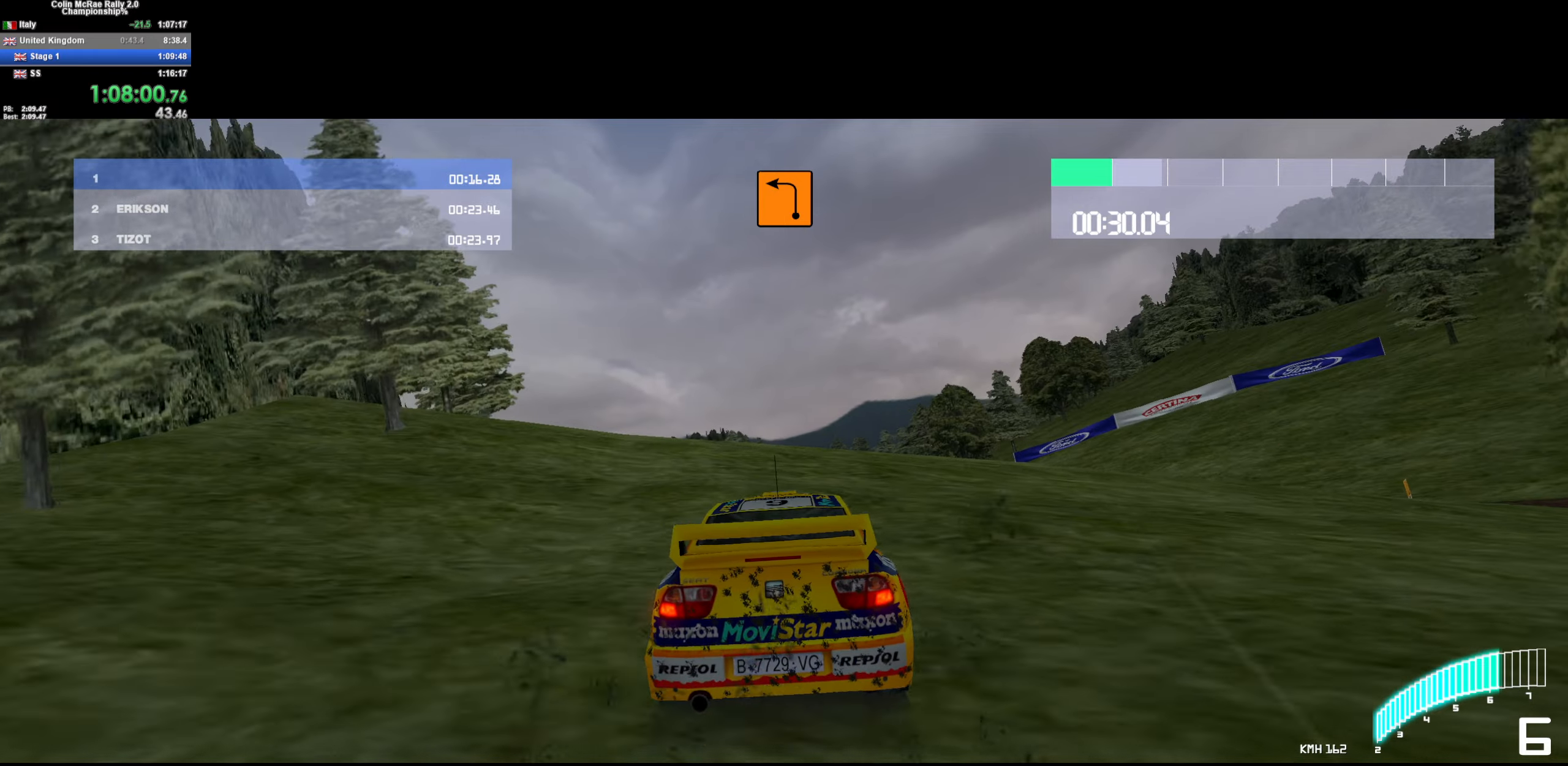
{"keys": ["w"], "events": [[83, "d", "up"], [166, "d", "down"], [316, "d", "up"]]}
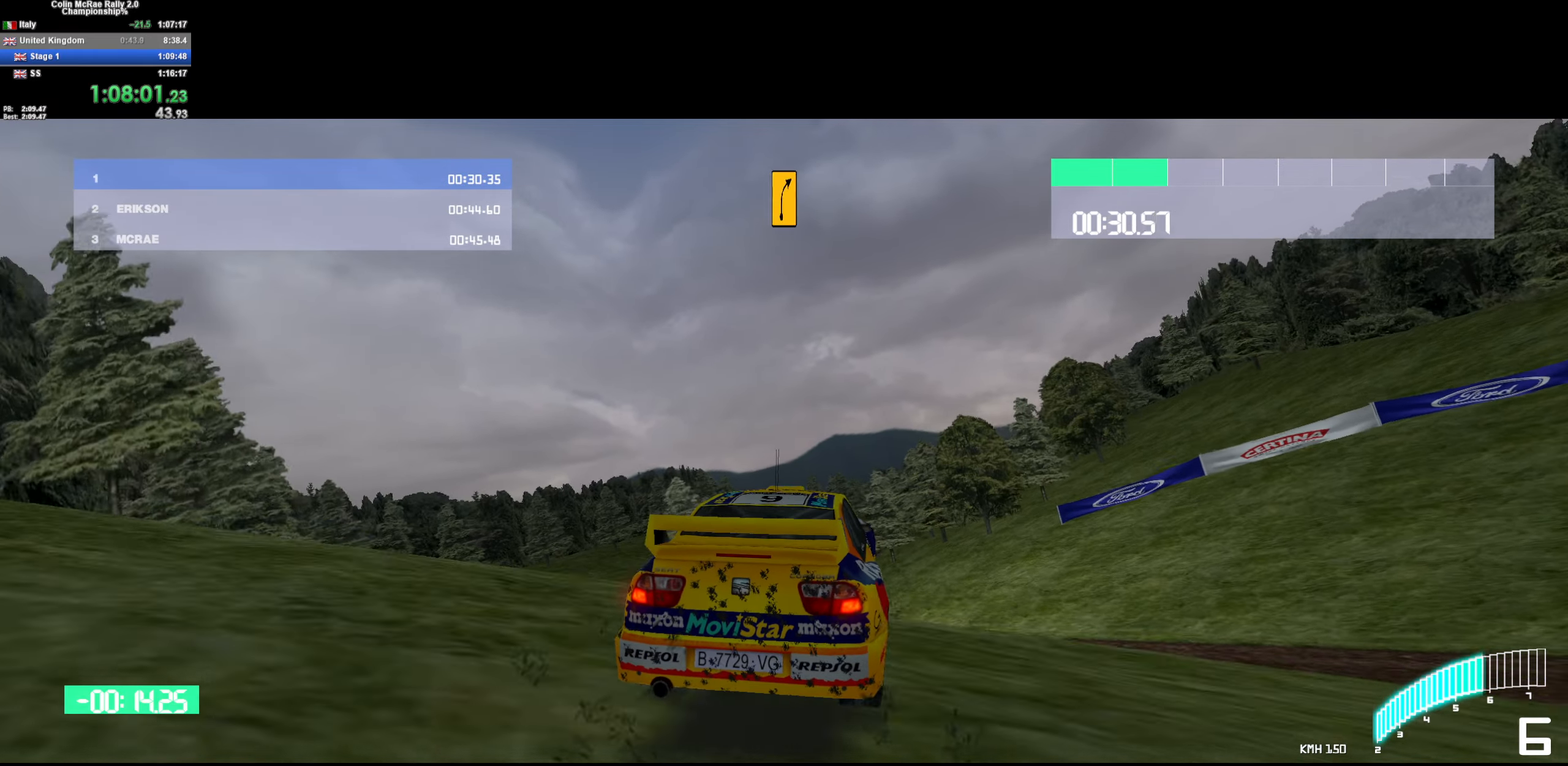
{"keys": ["w"], "events": [[150, "a", "down"], [466, "a", "up"]]}
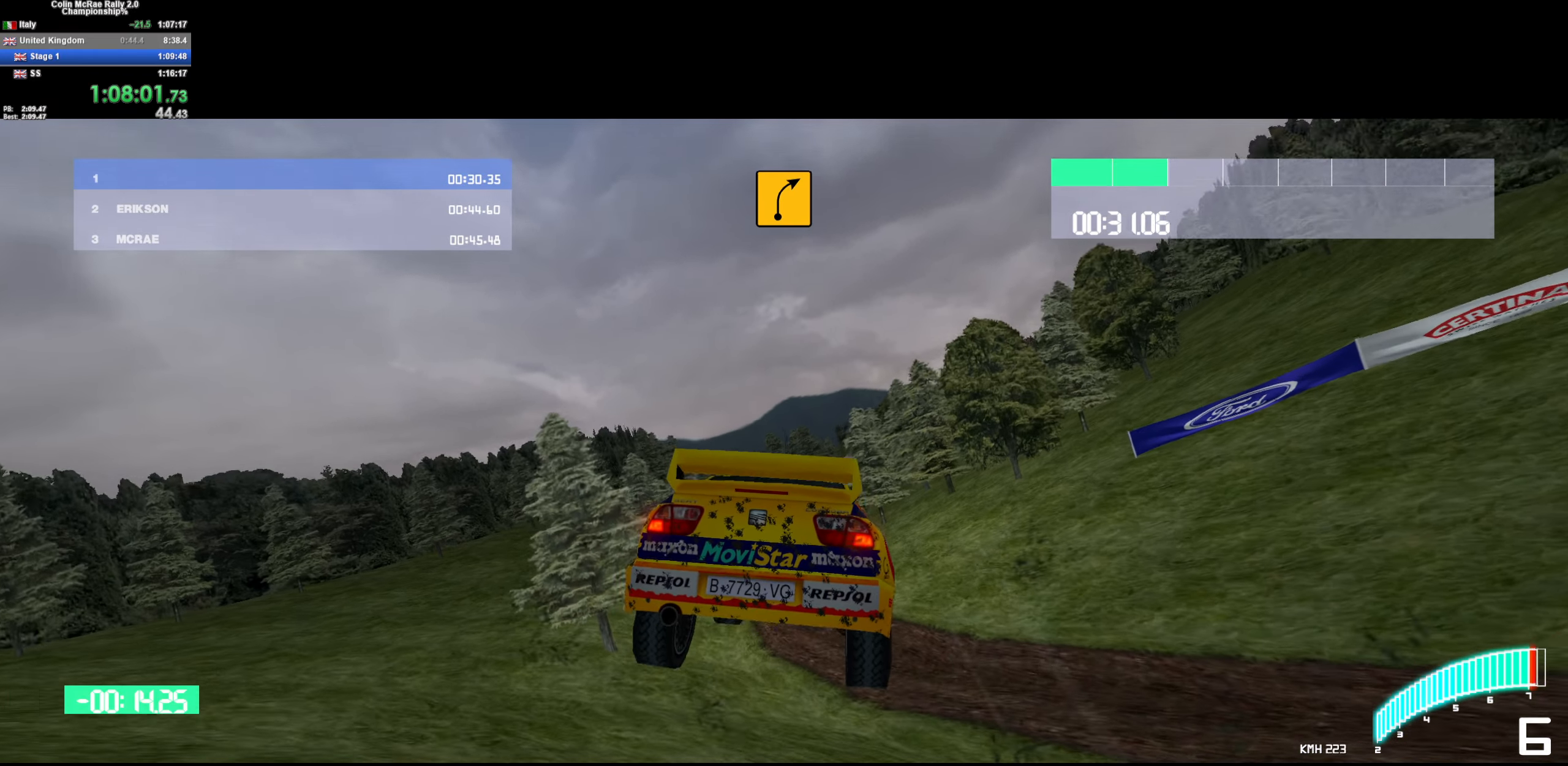
{"keys": ["w"], "events": [[116, "a", "down"], [250, "a", "up"]]}
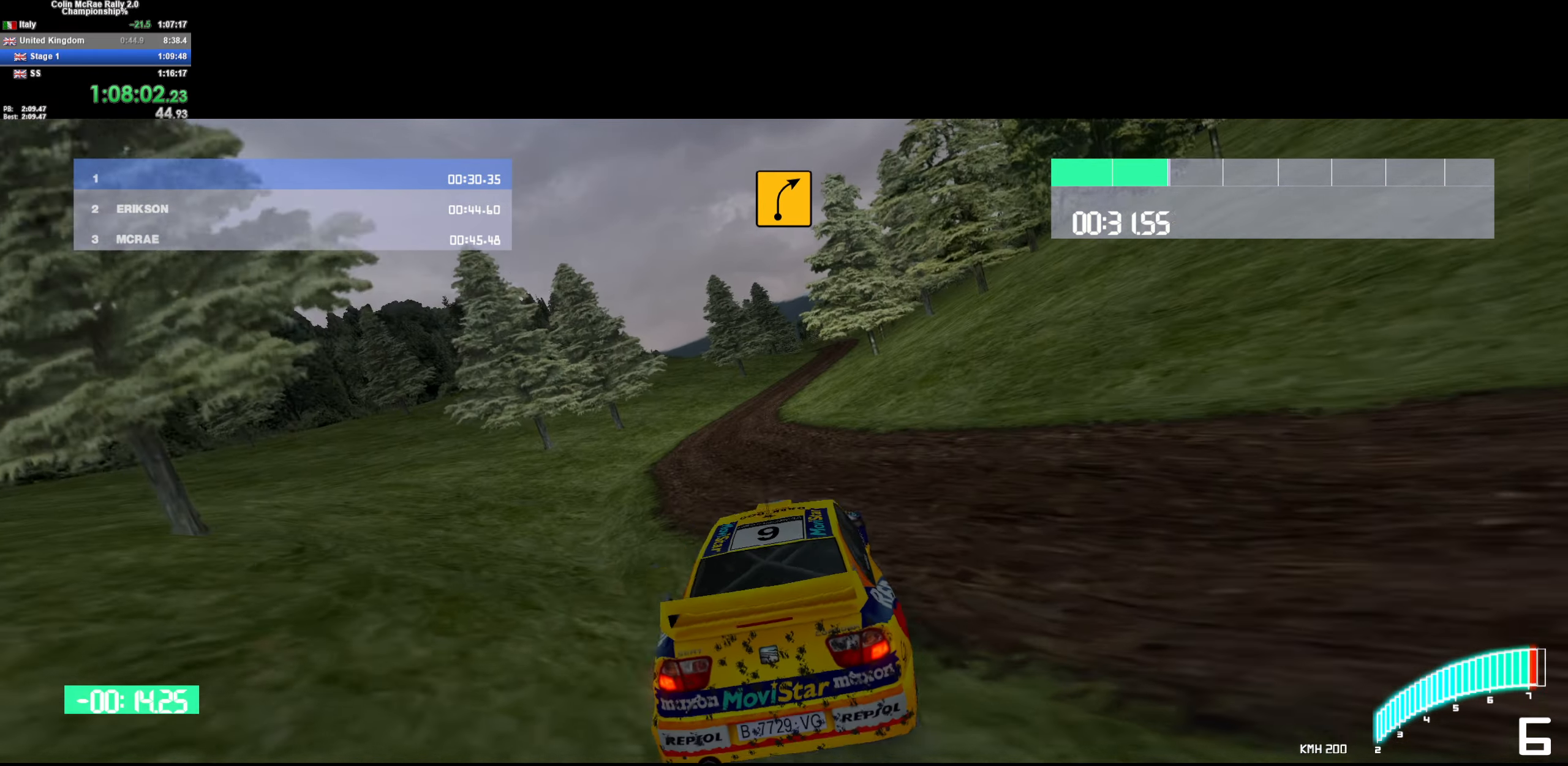
{"keys": ["w"], "events": [[133, "d", "down"], [366, "d", "up"]]}
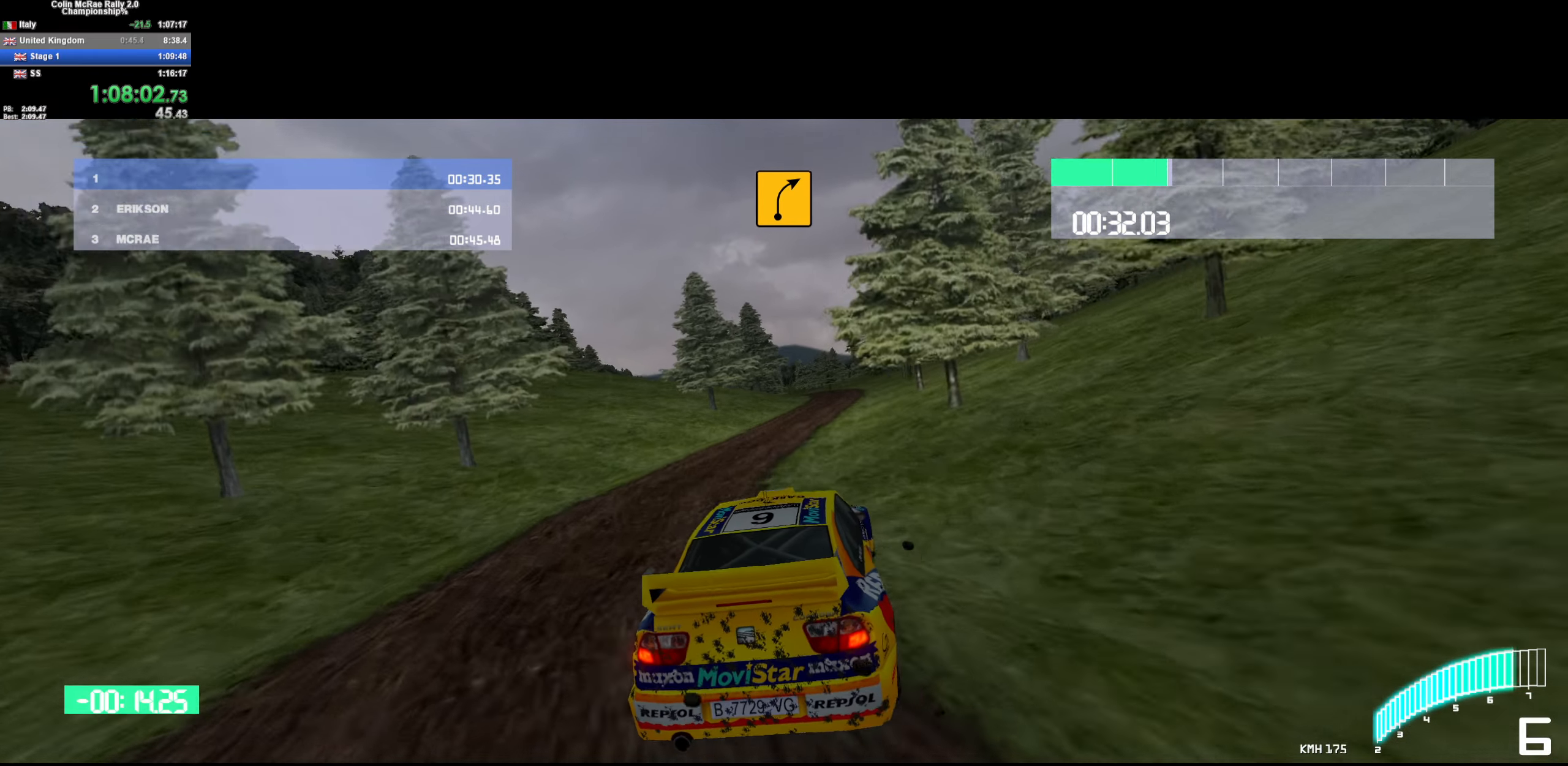
{"keys": ["w"], "events": [[150, "d", "down"], [333, "d", "up"]]}
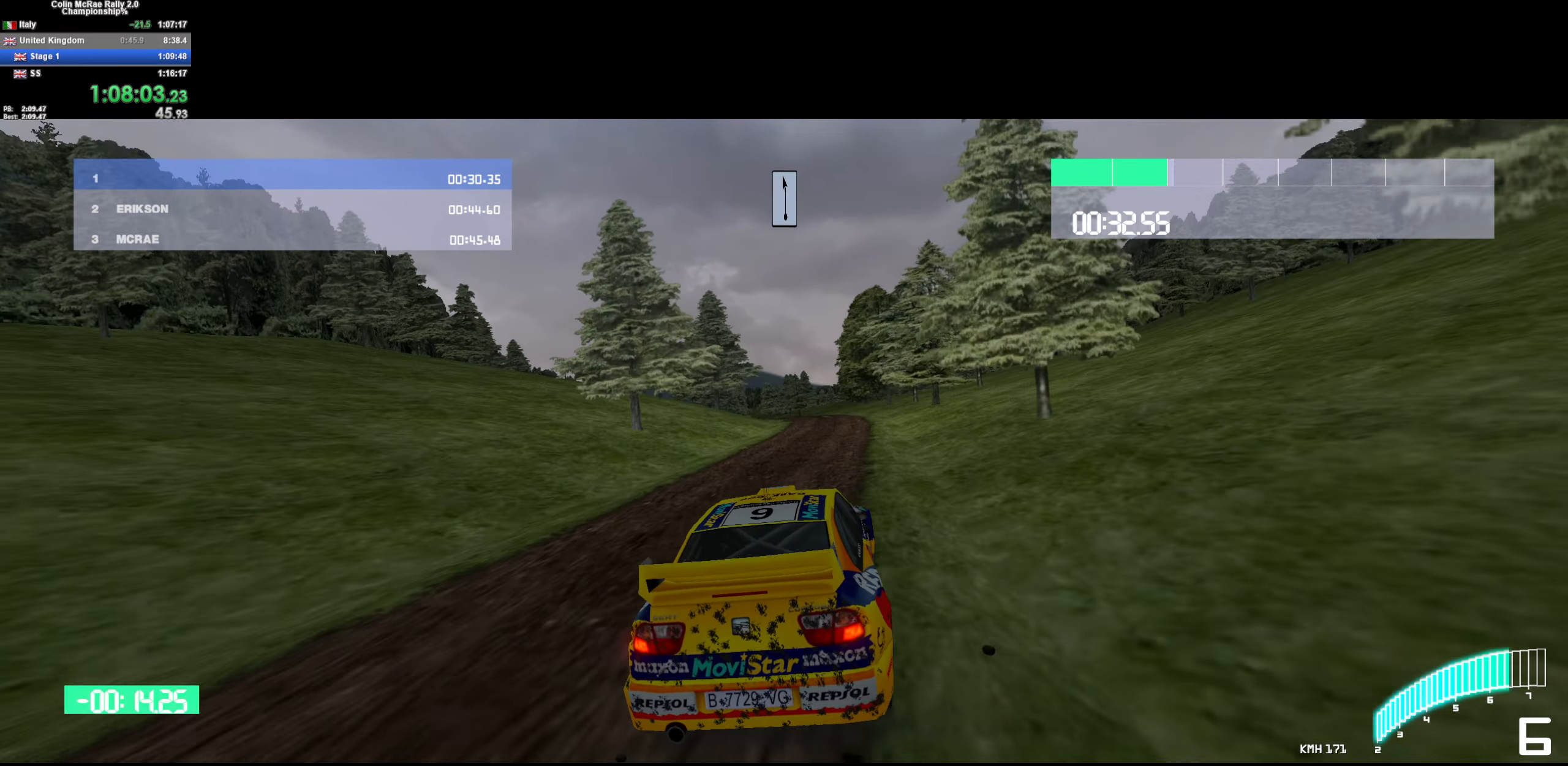
{"keys": ["w"], "events": [[116, "d", "down"], [216, "d", "up"], [300, "a", "down"], [433, "a", "up"]]}
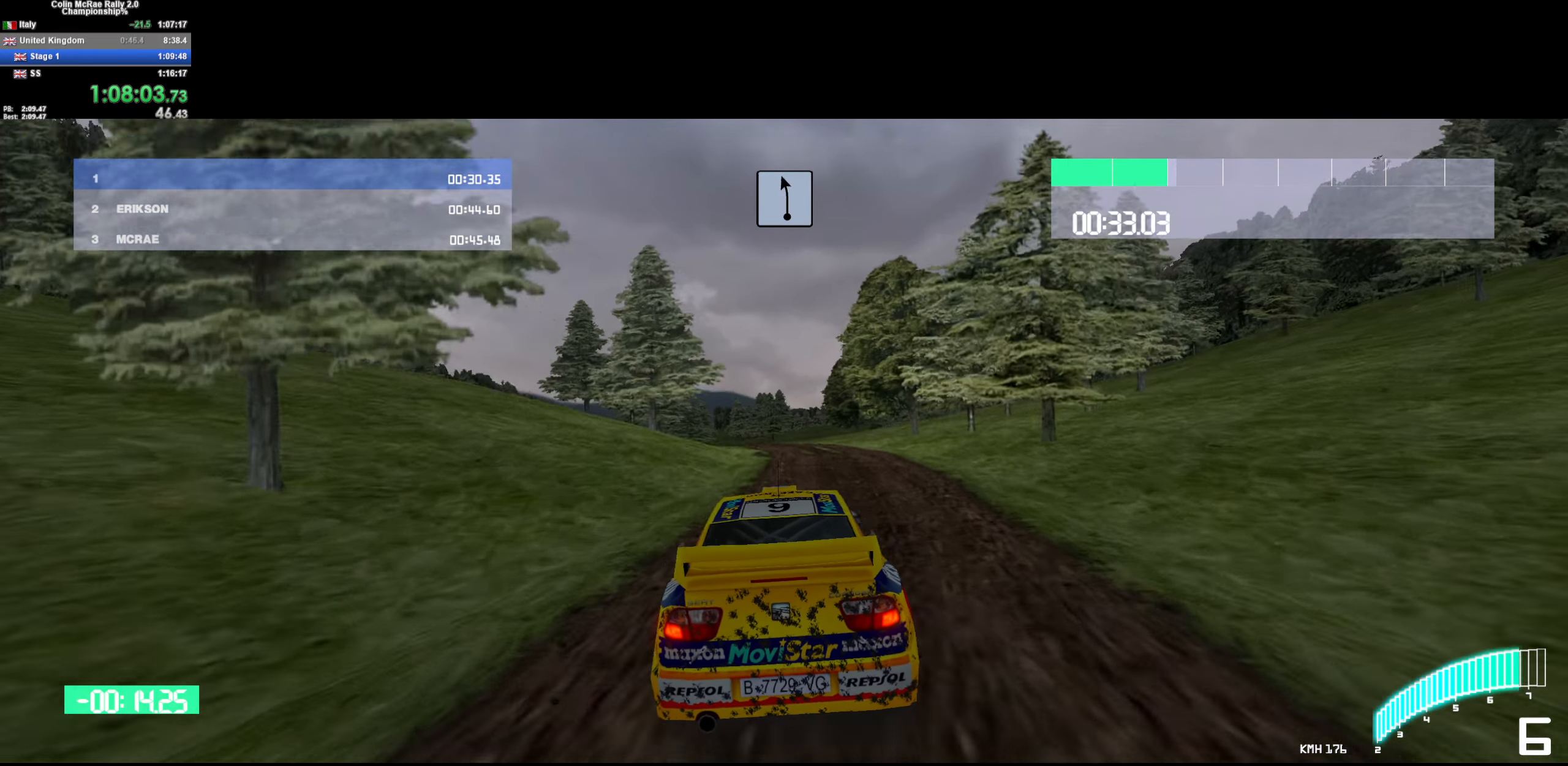
{"keys": ["w"], "events": [[83, "a", "down"], [183, "a", "up"]]}
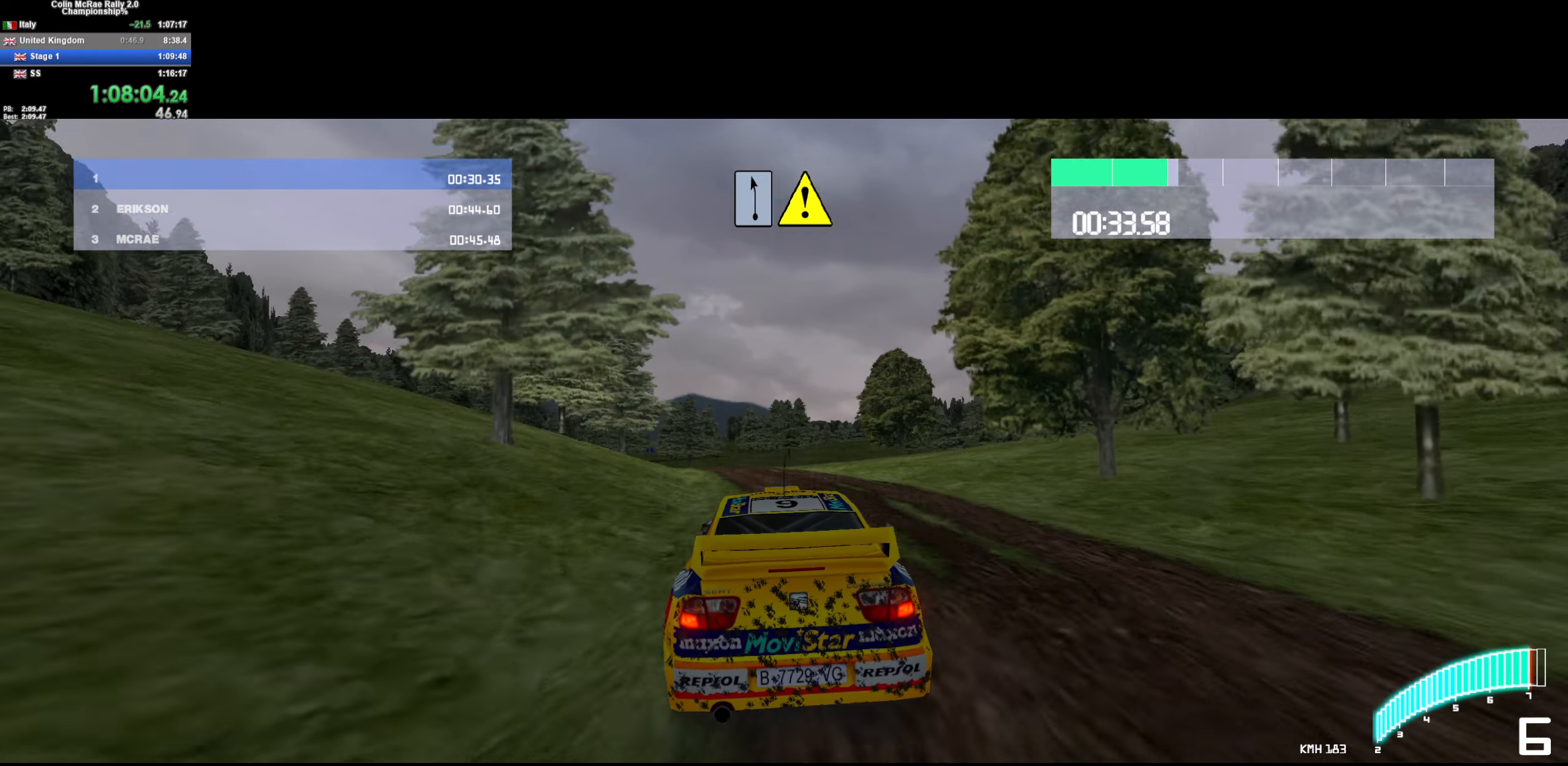
{"keys": ["w"], "events": [[200, "a", "down"], [333, "a", "up"]]}
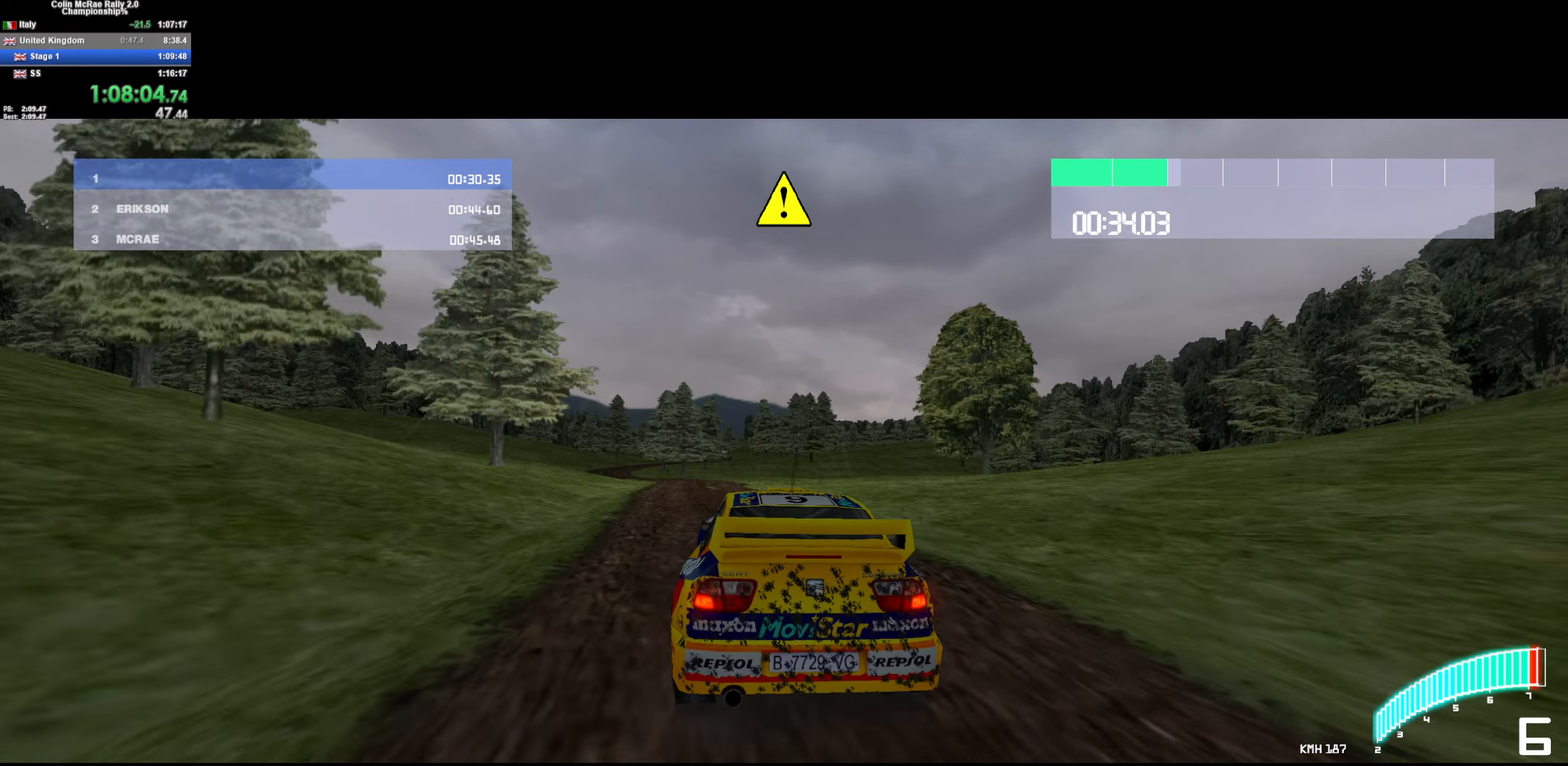
{"keys": ["a", "w"], "events": [[250, "a", "down"], [300, "a", "up"], [500, "a", "down"]]}
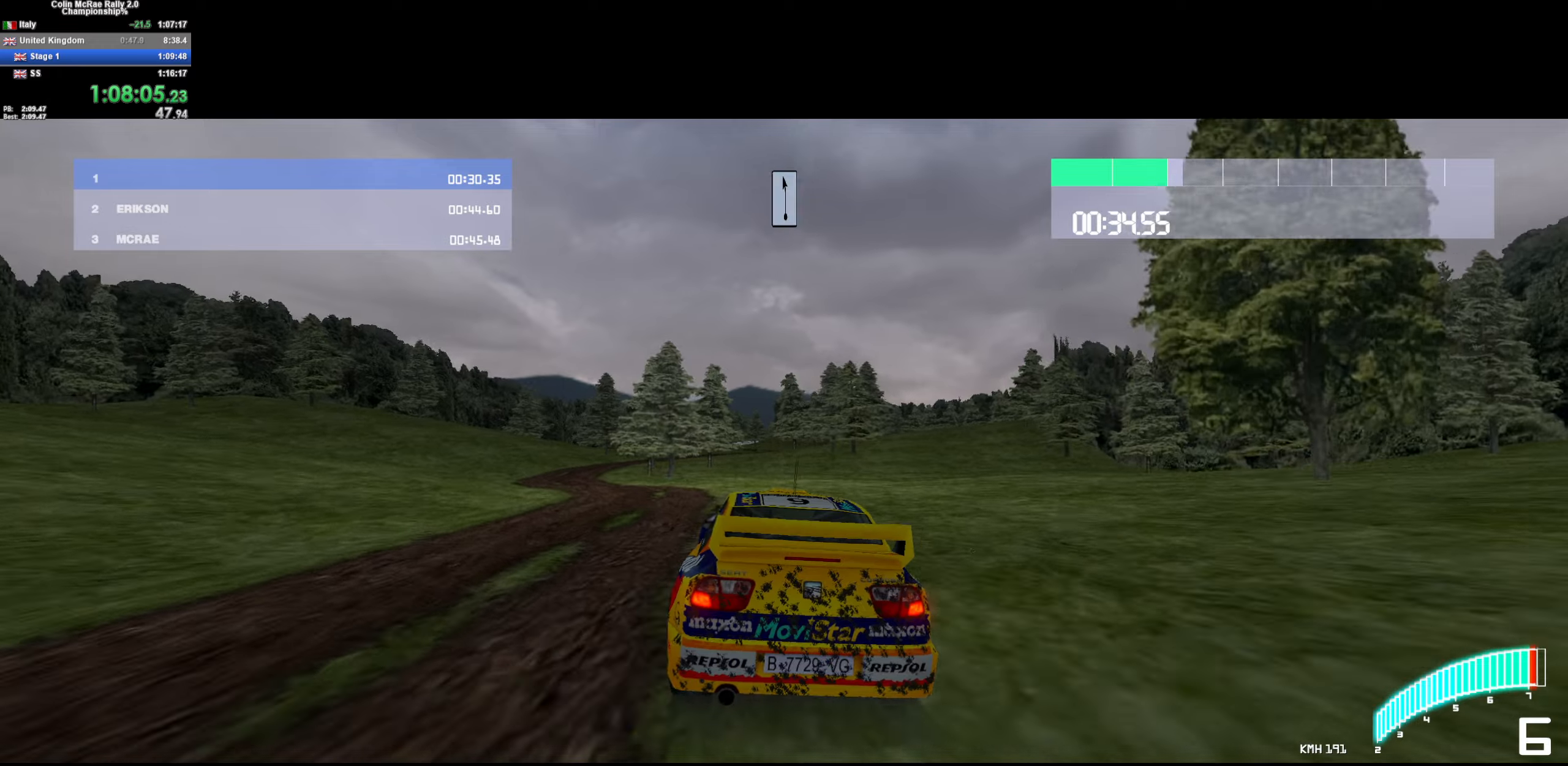
{"keys": ["w"], "events": [[133, "a", "up"], [283, "a", "down"], [400, "a", "up"]]}
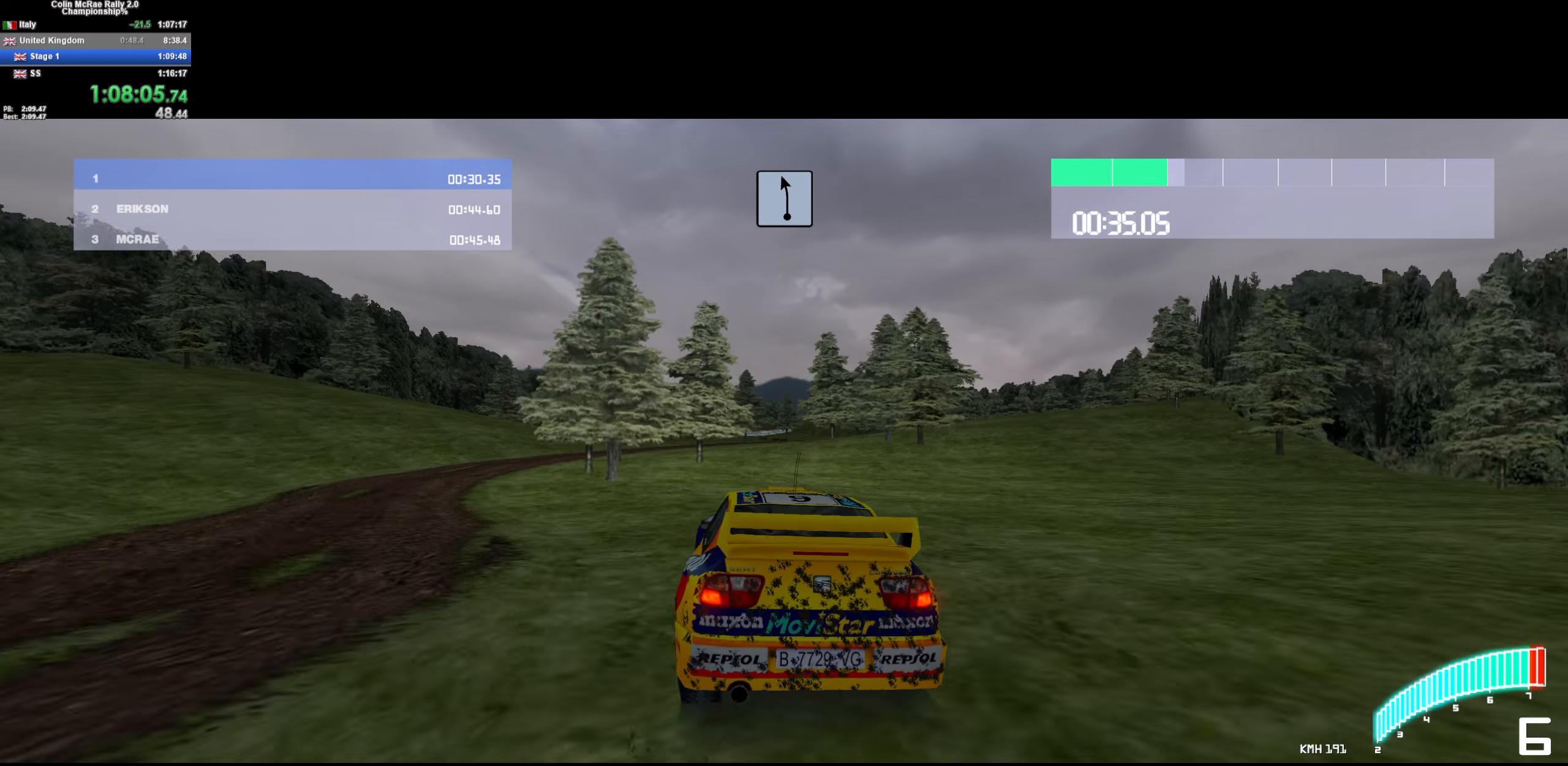
{"keys": ["a", "w"], "events": [[100, "a", "down"], [283, "a", "up"], [383, "a", "down"]]}
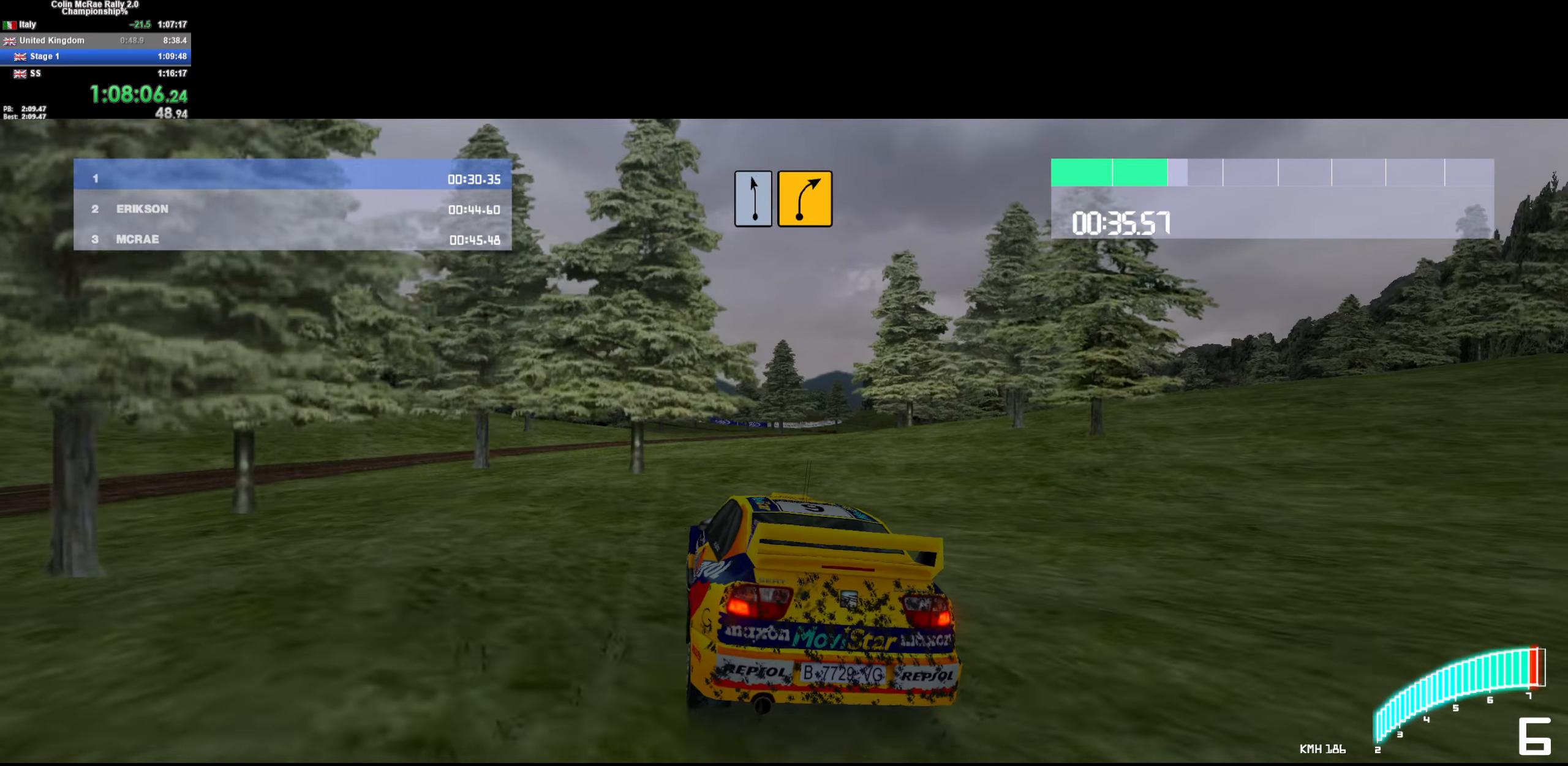
{"keys": ["a", "w"], "events": [[33, "a", "up"], [33, "w", "up"], [117, "w", "down"], [267, "d", "down"], [367, "d", "up"], [467, "a", "down"]]}
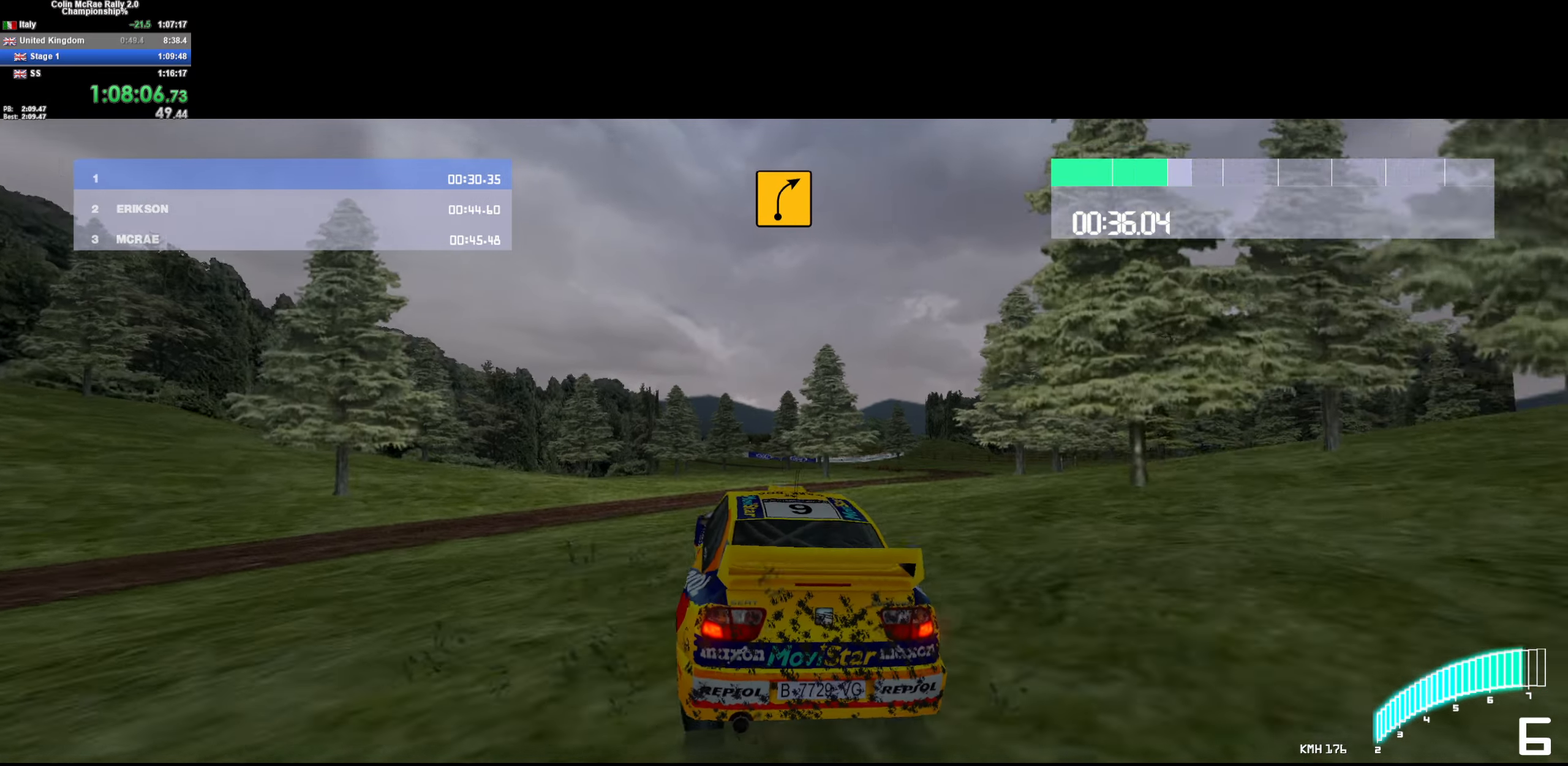
{"keys": ["w"], "events": [[50, "a", "up"], [183, "d", "down"], [433, "d", "up"]]}
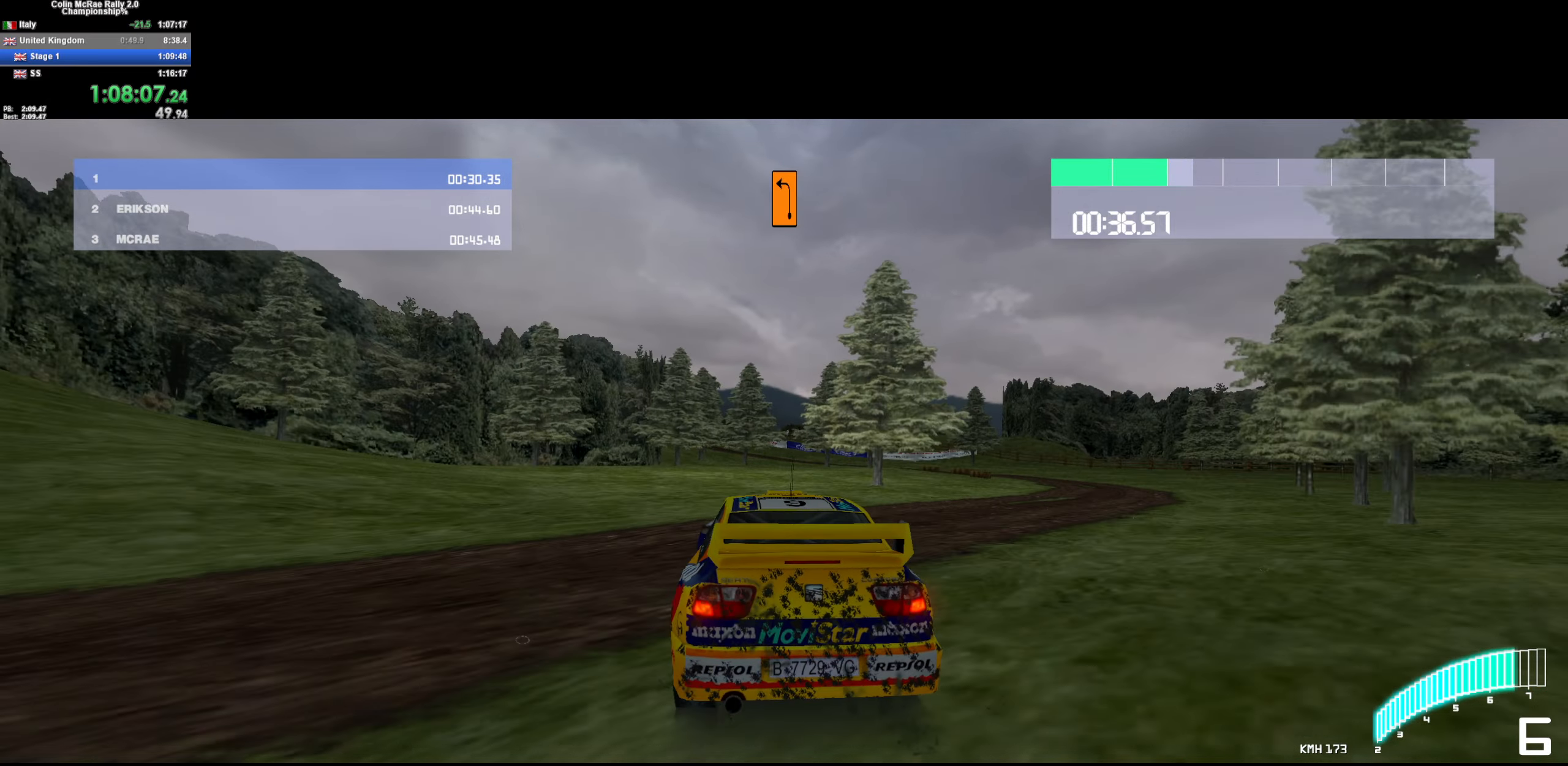
{"keys": ["s"], "events": [[67, "d", "down"], [117, "w", "up"], [167, "d", "up"], [217, "a", "down"], [383, "a", "up"], [433, "s", "down"]]}
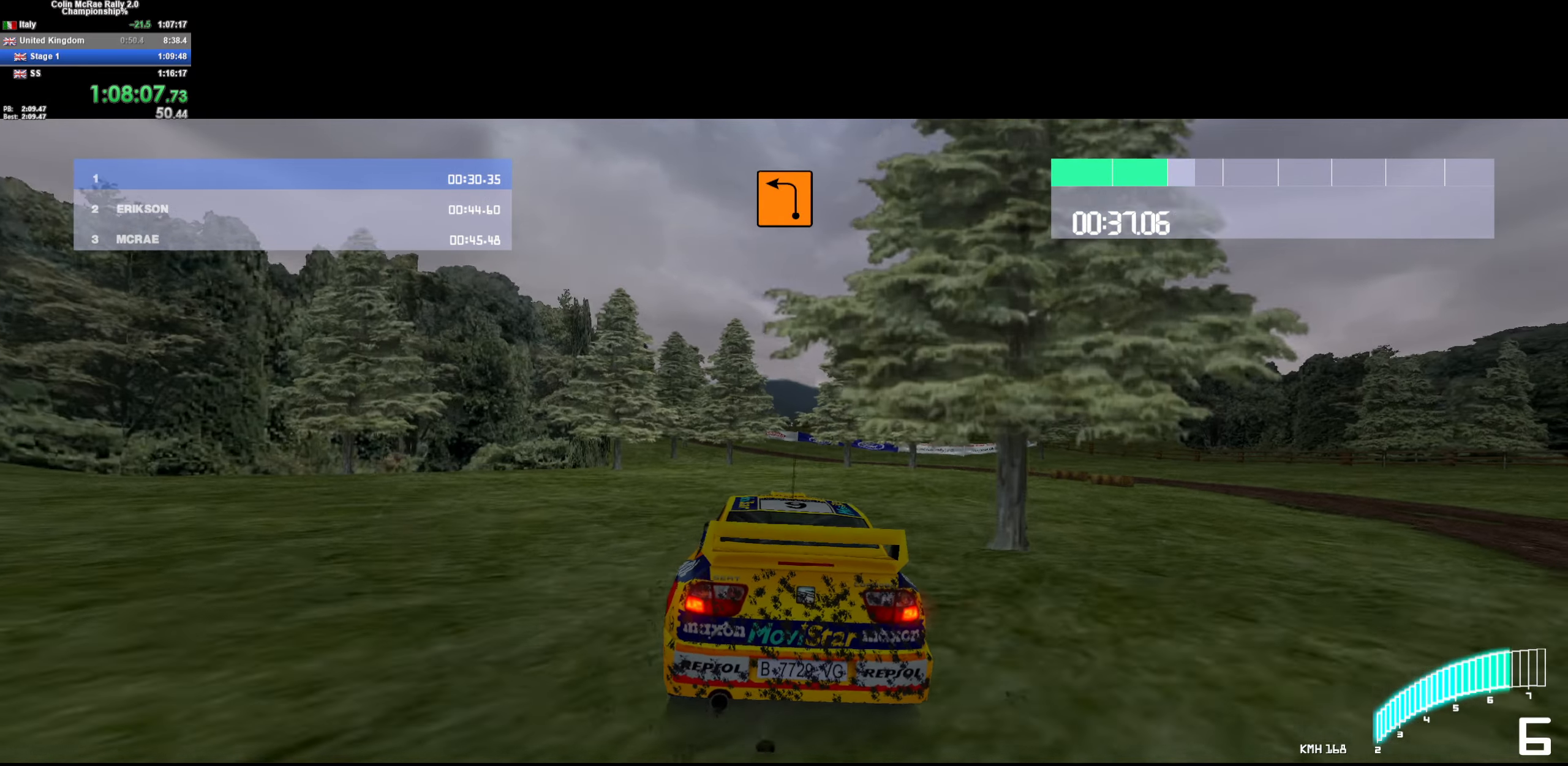
{"keys": [], "events": [[83, "a", "down"], [83, "quote", "down"], [167, "quote", "up"], [317, "quote", "down"], [367, "a", "up"], [367, "quote", "up"], [500, "s", "up"]]}